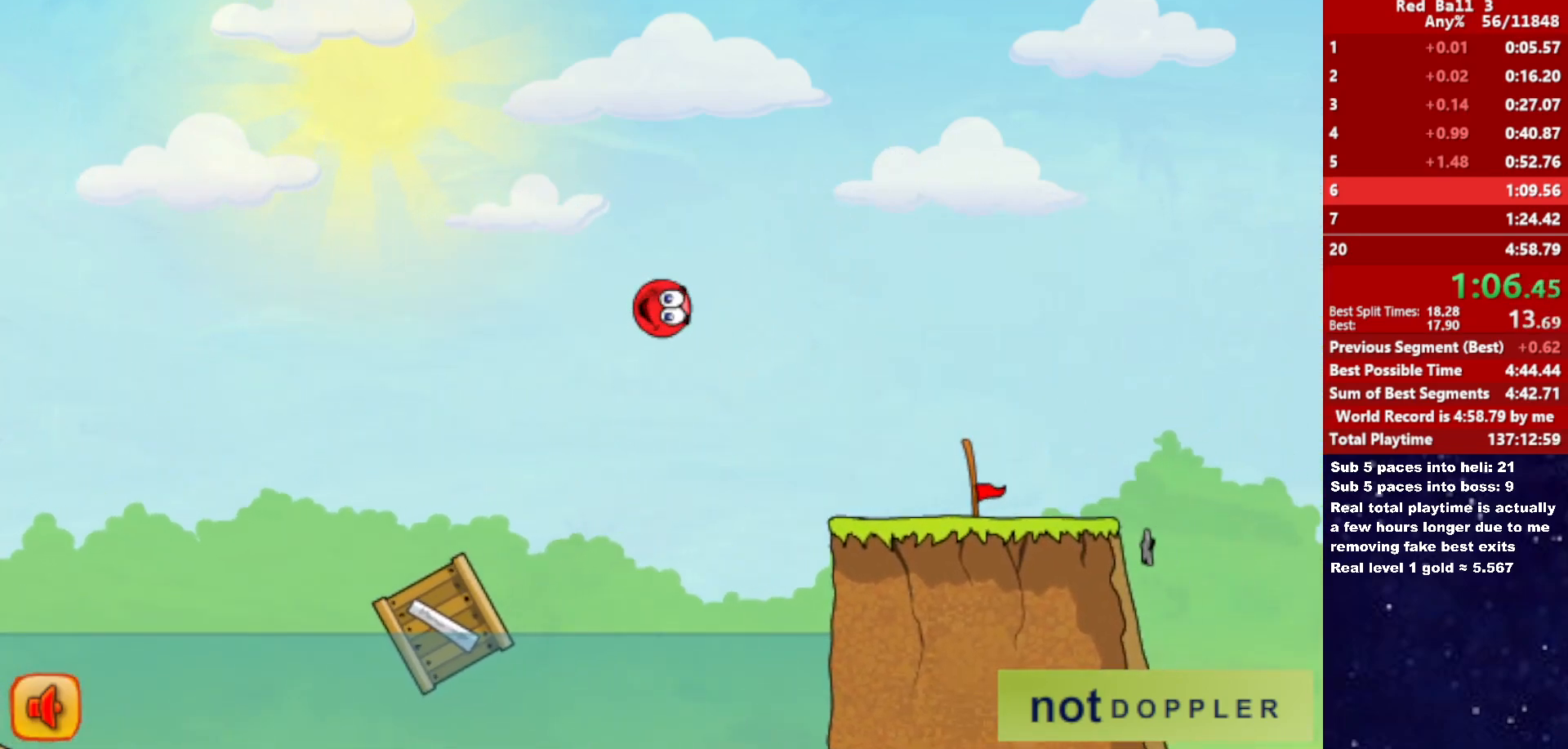
Gameplay with keyboard; each line is a JSON object with the keys held at the frame after it. "events" lists presses ("down") and releases ("up") of "down", "left", "p", "r", "right" and "up" between this image and that frame as [ms after this image, input, new state], when the widget could be followed in between. No other keys are recorded. Mouse input is not recorded.
{"keys": ["right"], "events": []}
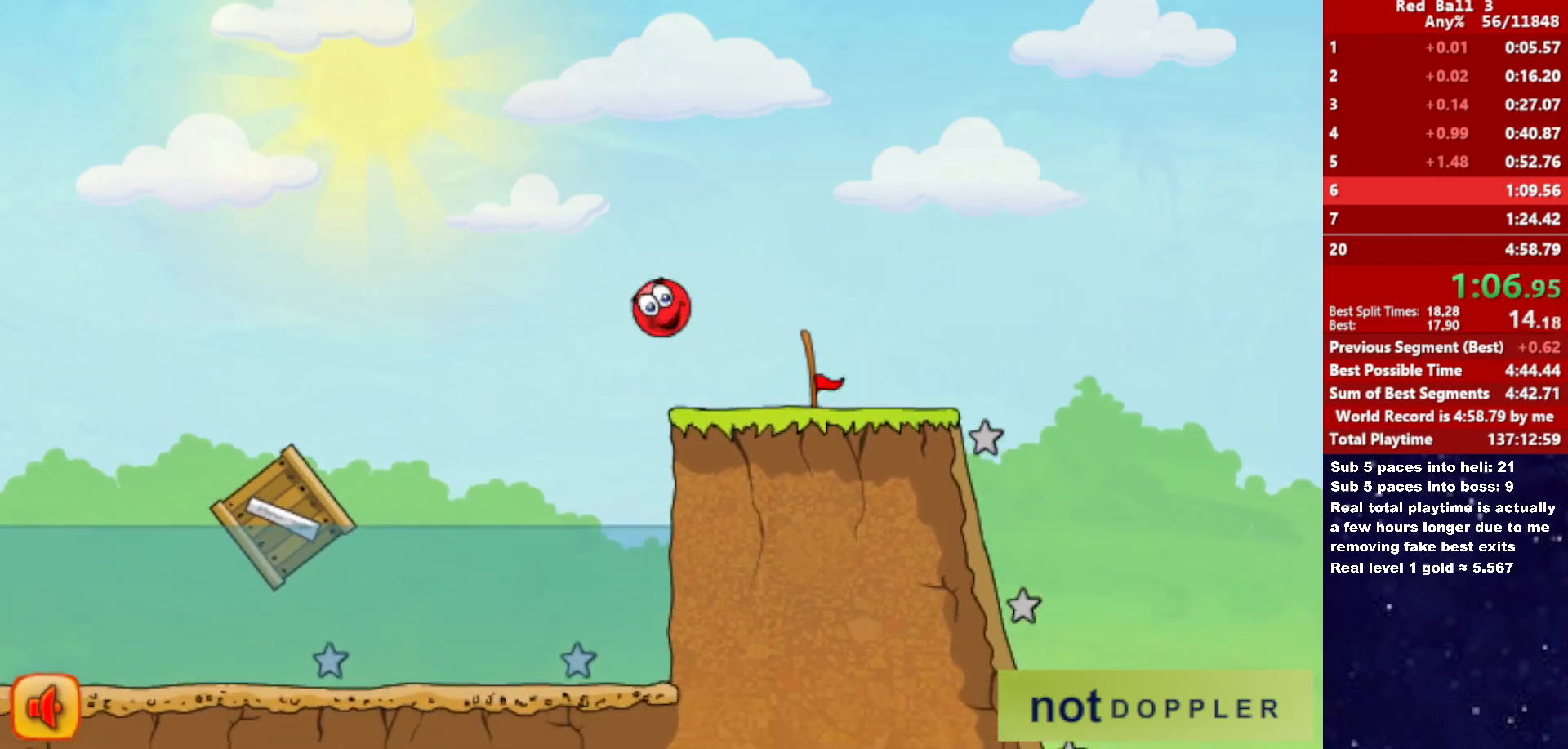
{"keys": ["right"], "events": []}
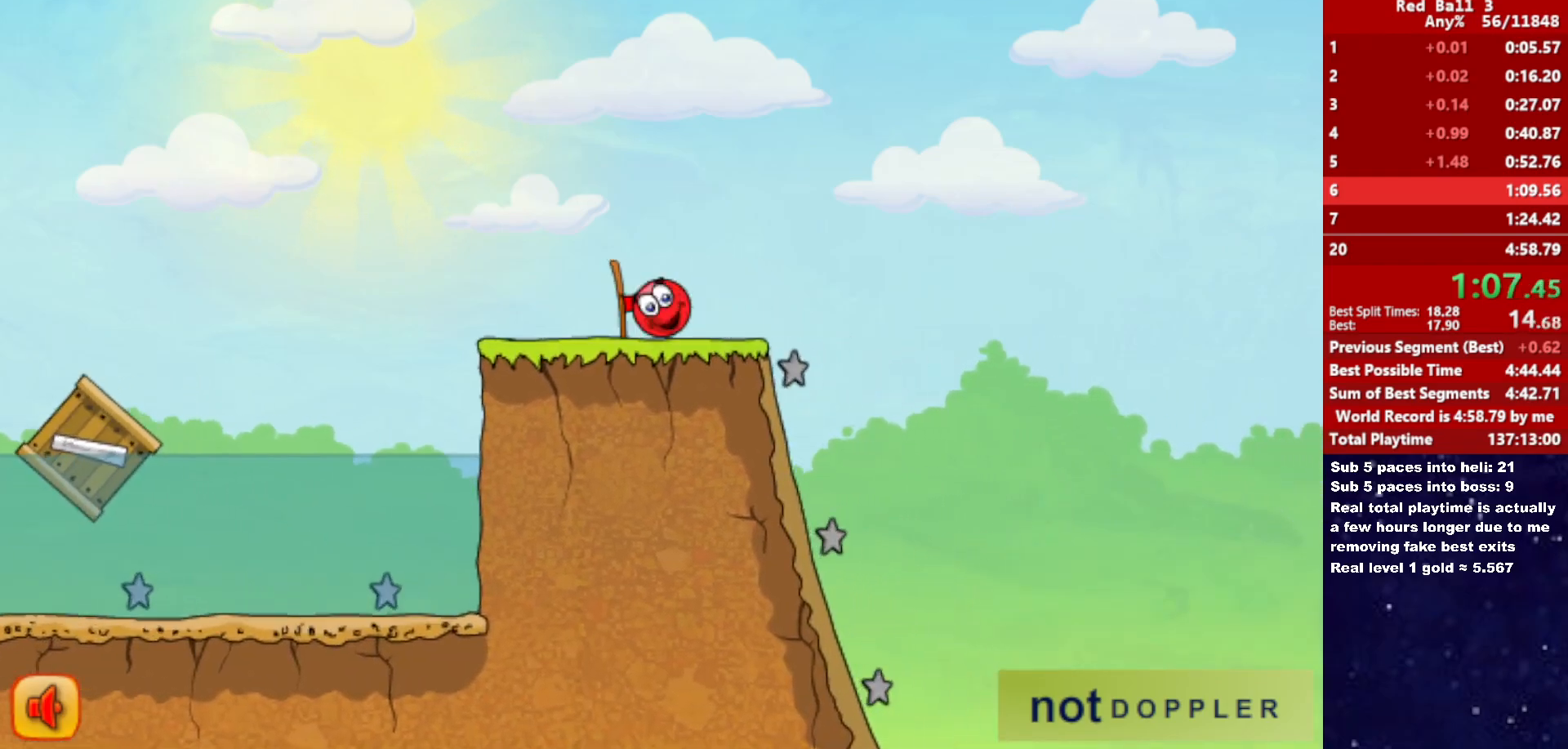
{"keys": ["left"], "events": [[200, "left", "down"], [200, "right", "up"]]}
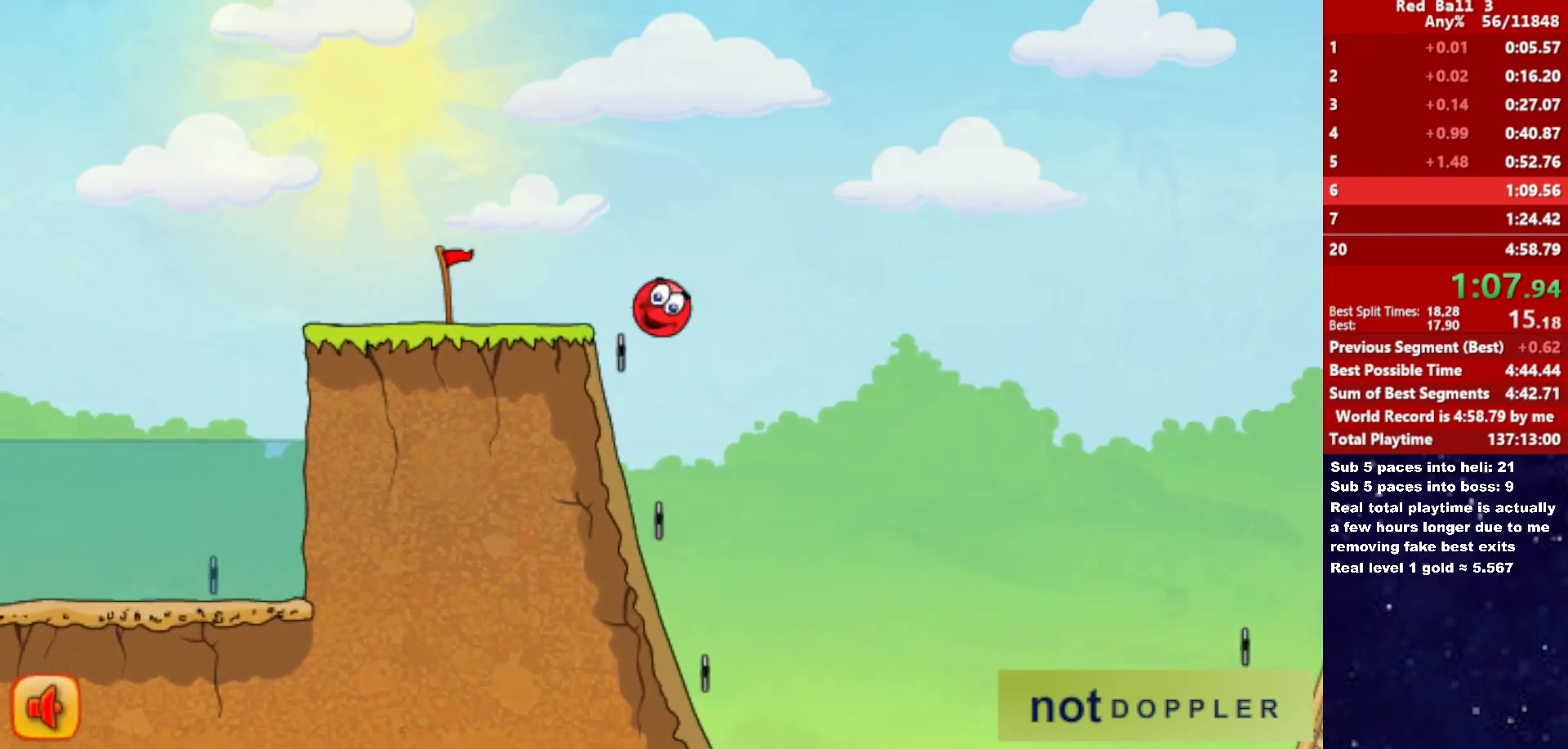
{"keys": ["right"], "events": [[300, "right", "down"], [333, "left", "up"]]}
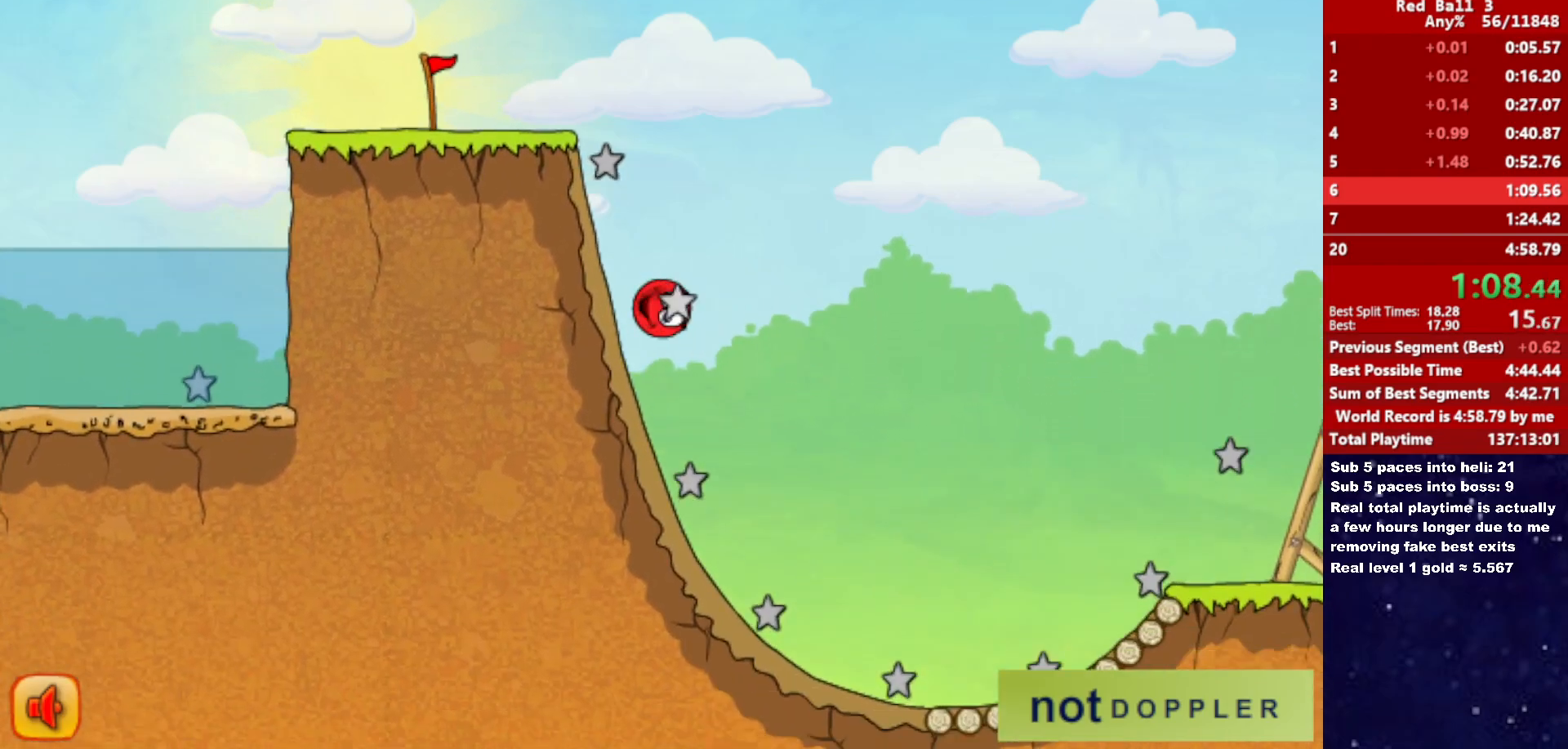
{"keys": ["right"], "events": []}
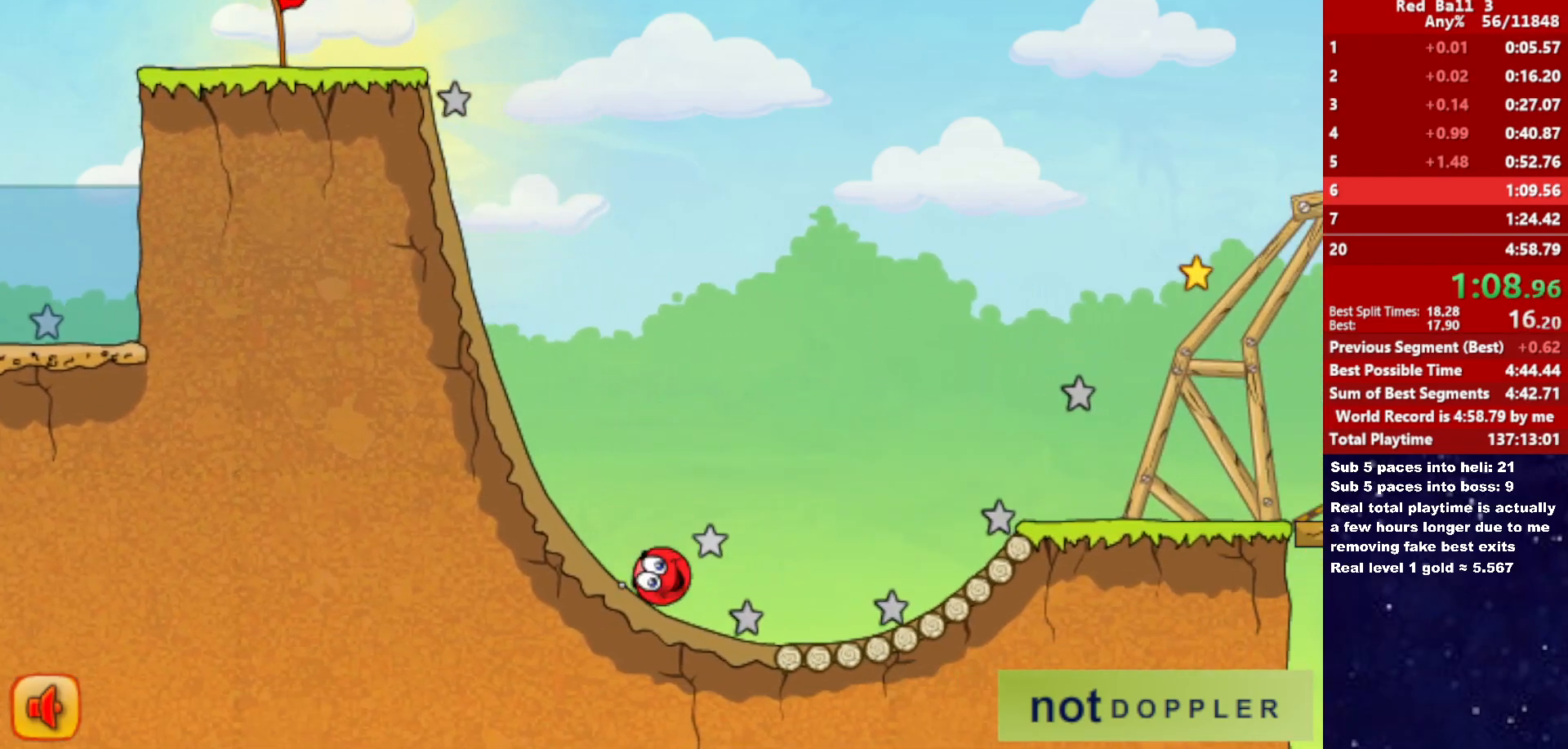
{"keys": ["right"], "events": [[50, "up", "down"], [416, "up", "up"]]}
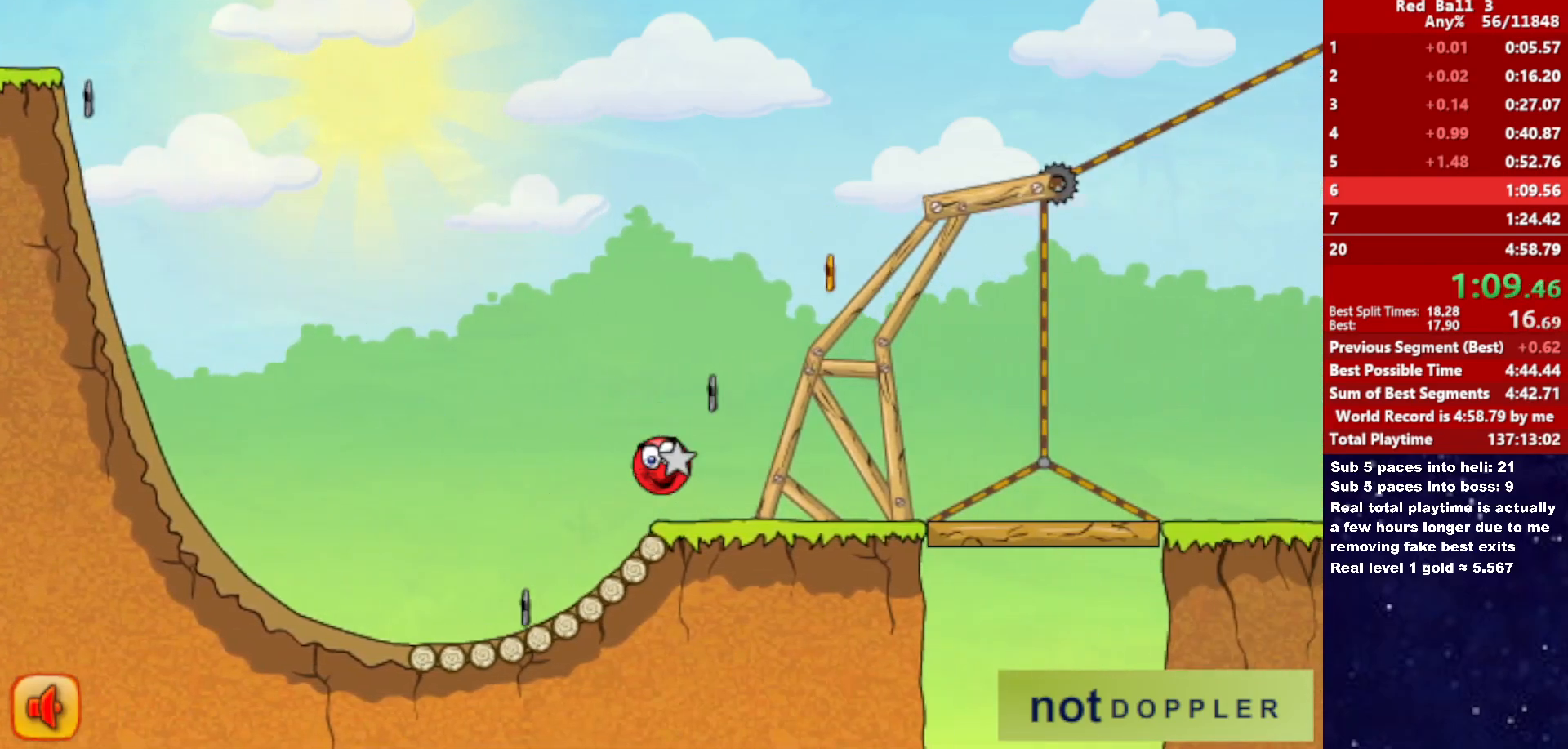
{"keys": ["right"], "events": []}
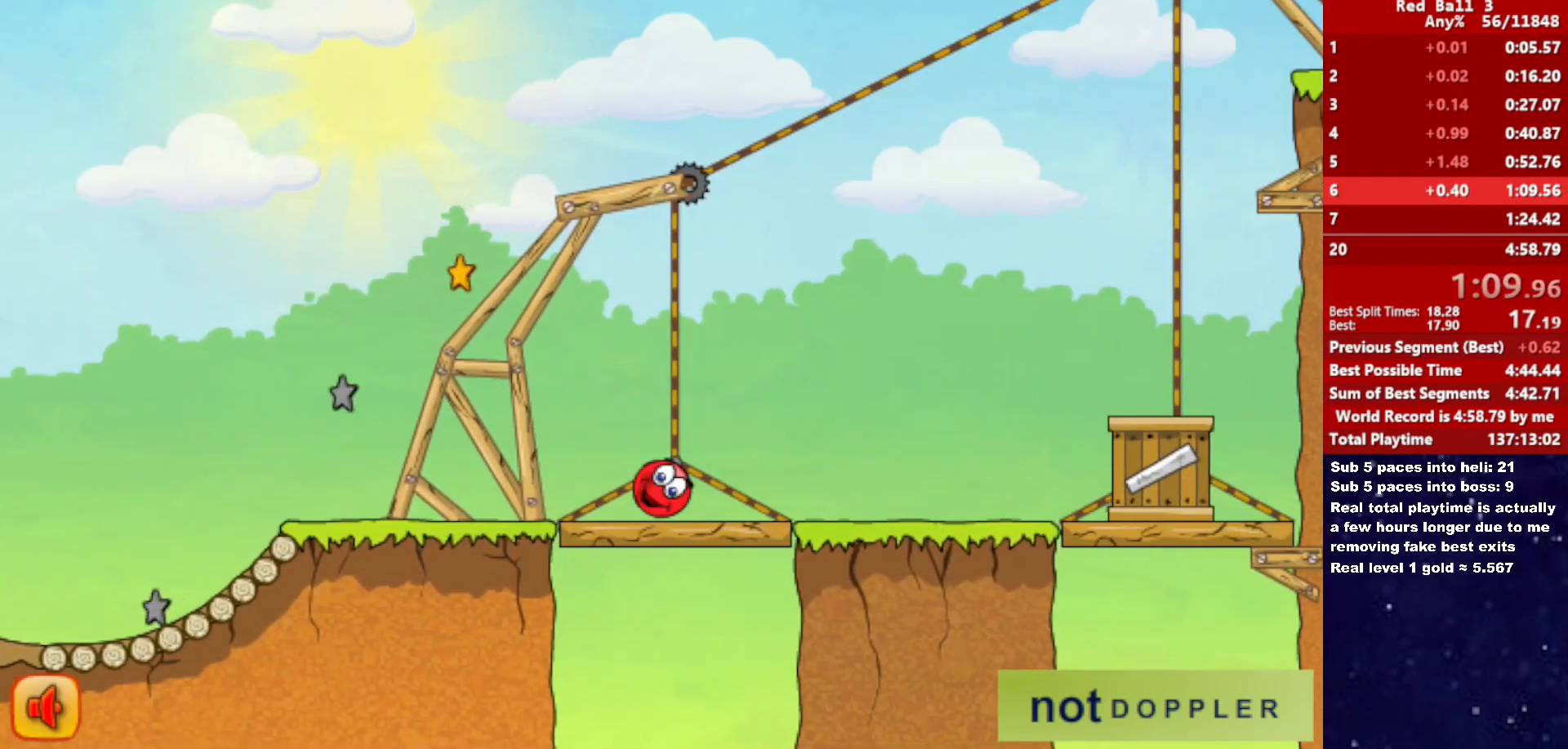
{"keys": ["right", "up"], "events": [[150, "up", "down"]]}
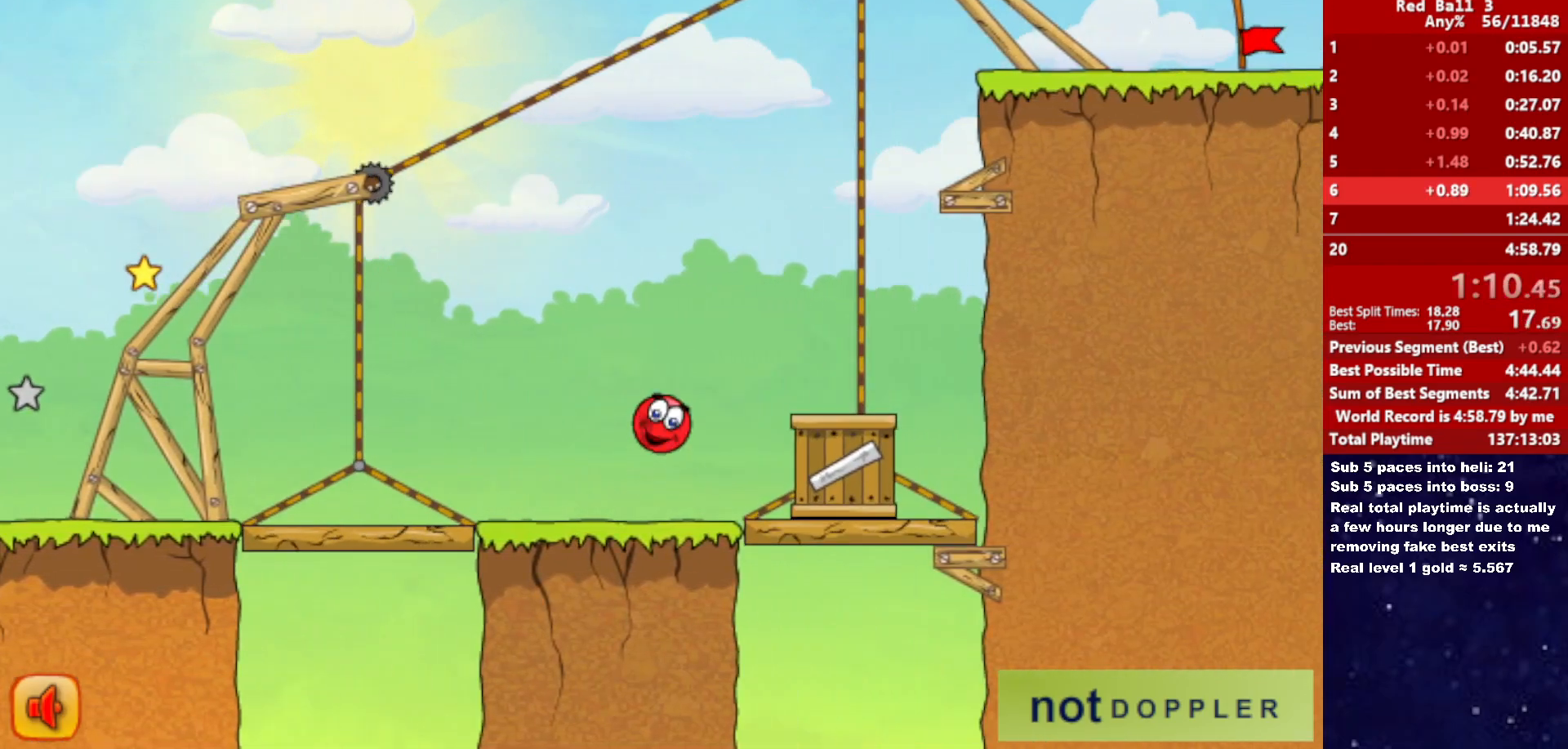
{"keys": ["up"], "events": [[250, "left", "down"], [250, "right", "up"], [416, "left", "up"]]}
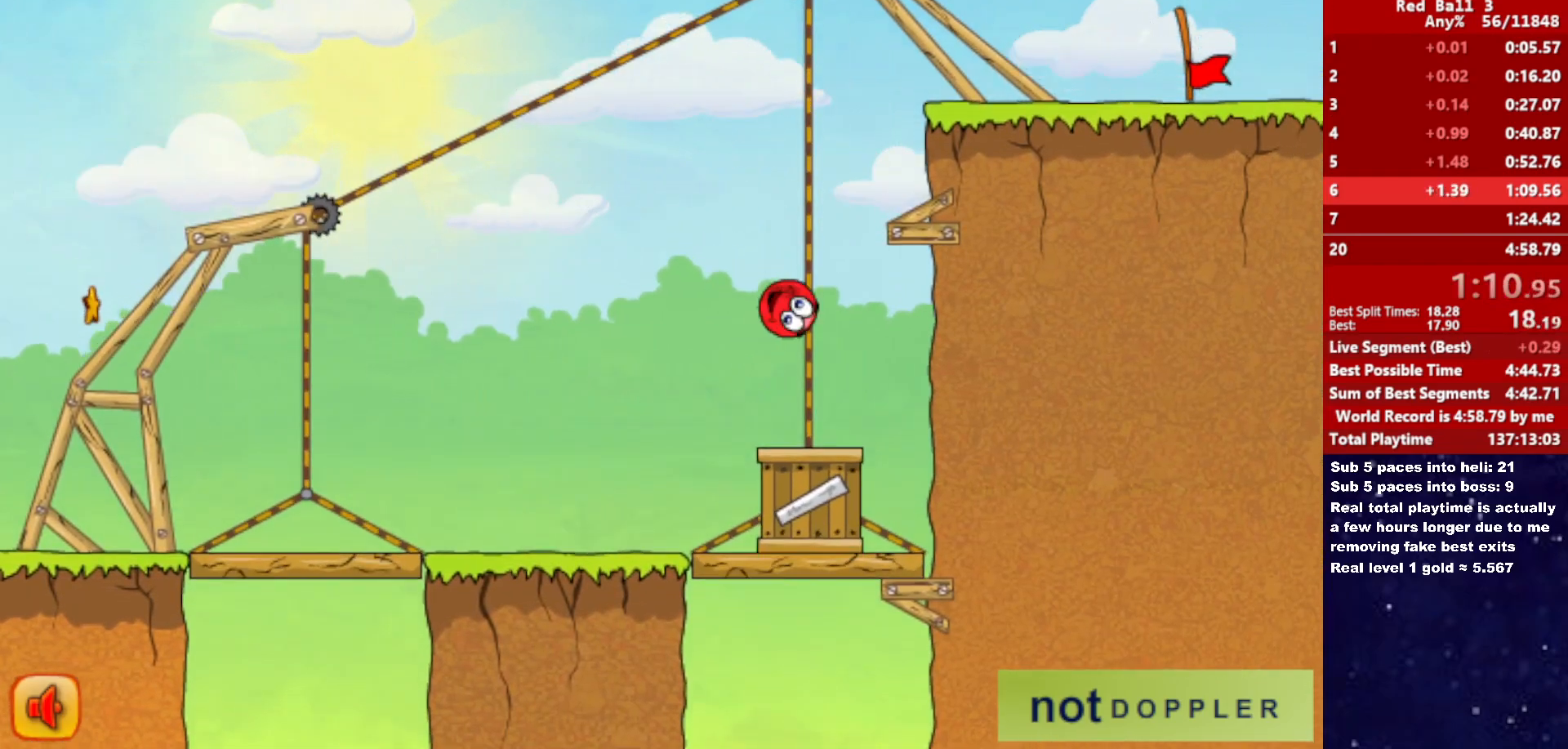
{"keys": ["right", "up"], "events": [[233, "right", "down"], [350, "right", "up"], [400, "left", "down"], [500, "left", "up"], [500, "right", "down"]]}
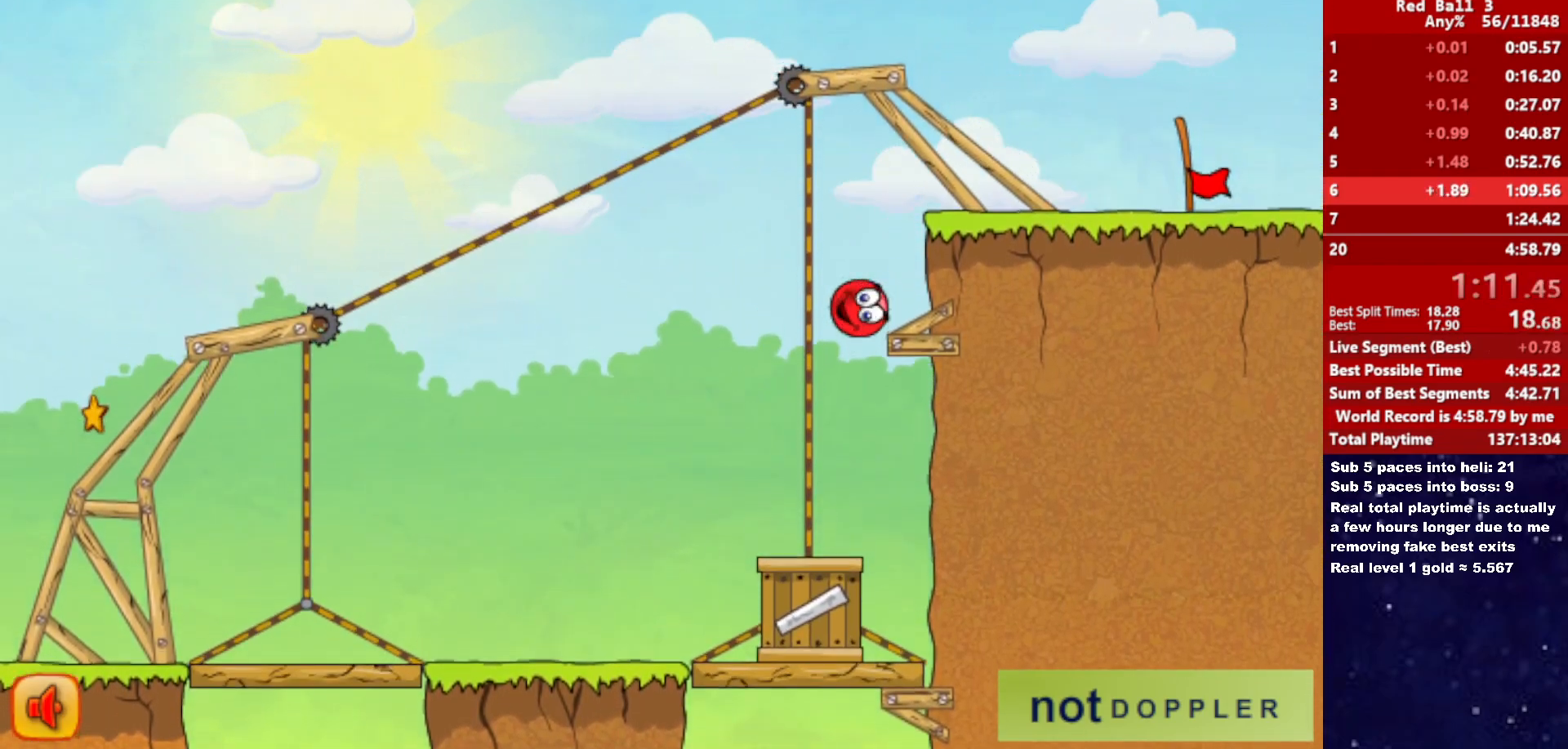
{"keys": ["left", "up"], "events": [[250, "right", "up"], [250, "up", "up"], [366, "left", "down"], [366, "up", "down"]]}
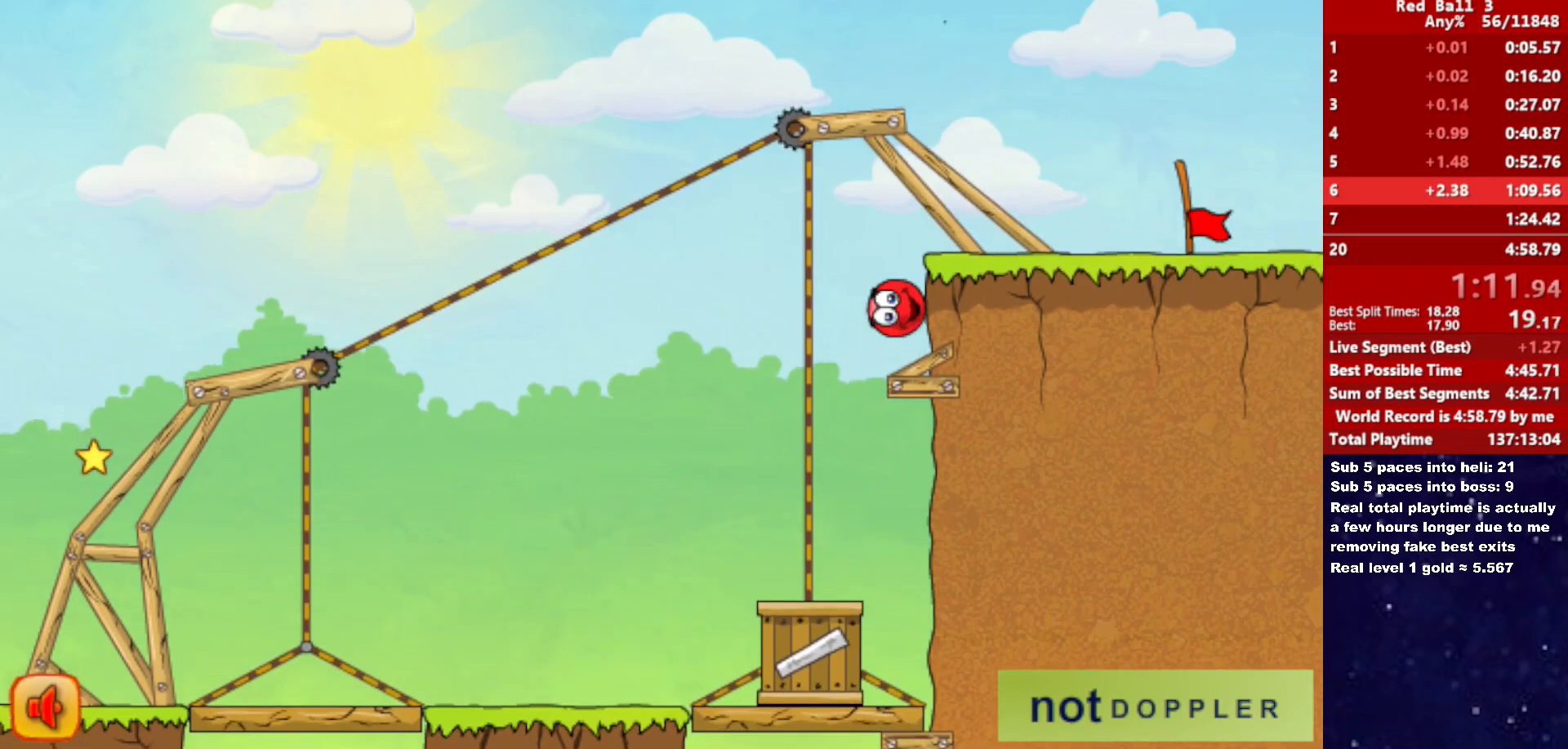
{"keys": ["right"], "events": [[16, "left", "up"], [66, "right", "down"], [100, "up", "up"]]}
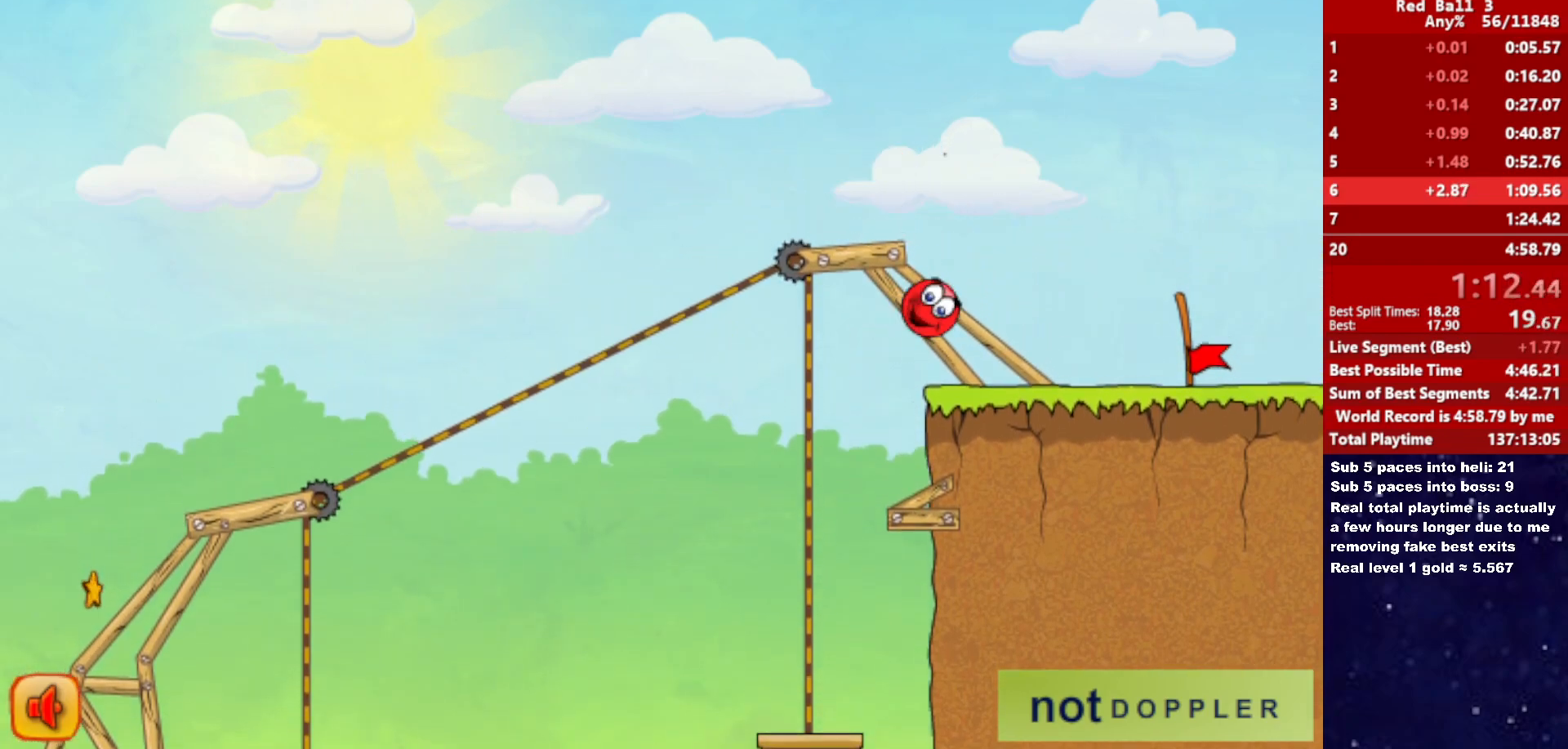
{"keys": ["right"], "events": []}
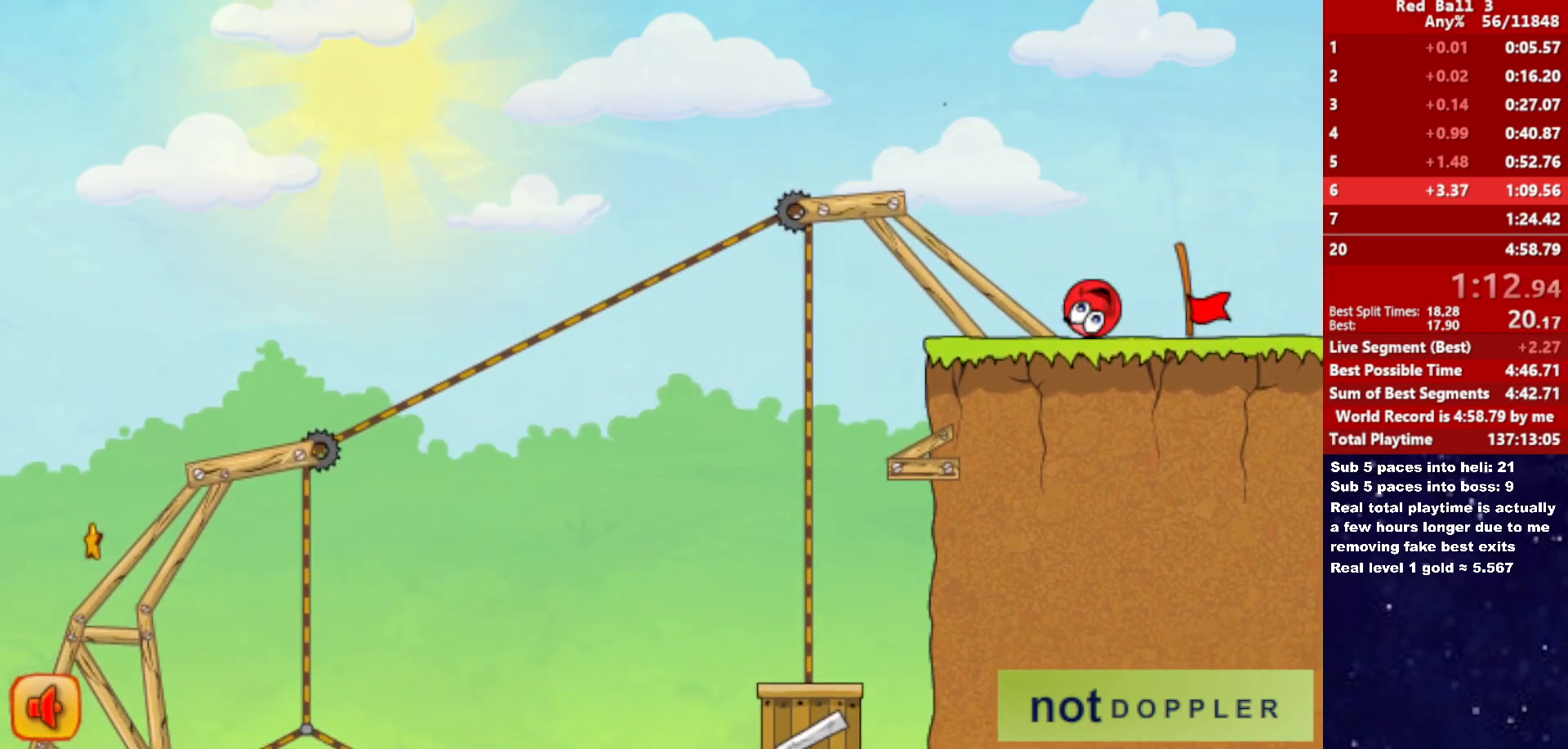
{"keys": ["right"], "events": []}
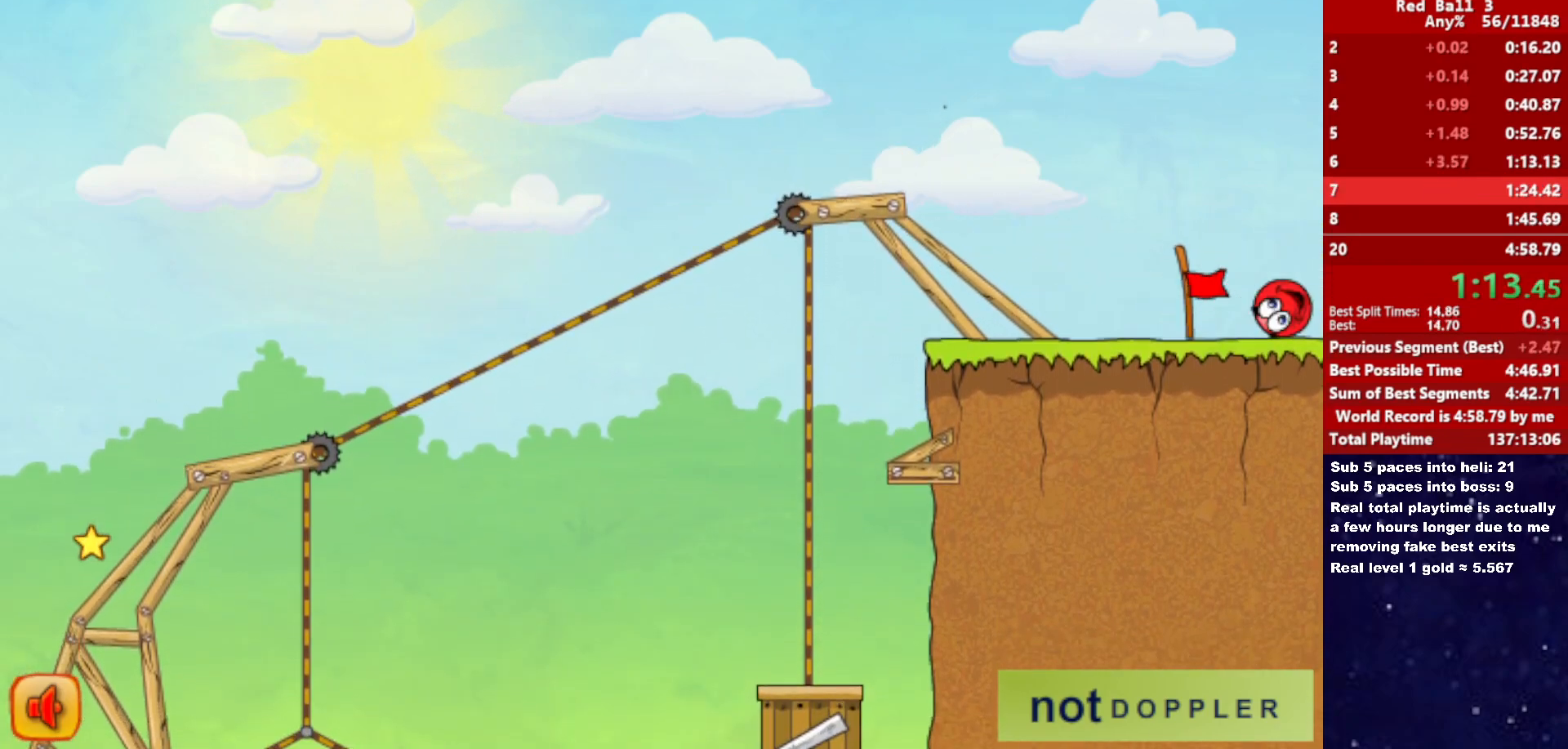
{"keys": ["right"], "events": [[416, "right", "up"], [483, "right", "down"]]}
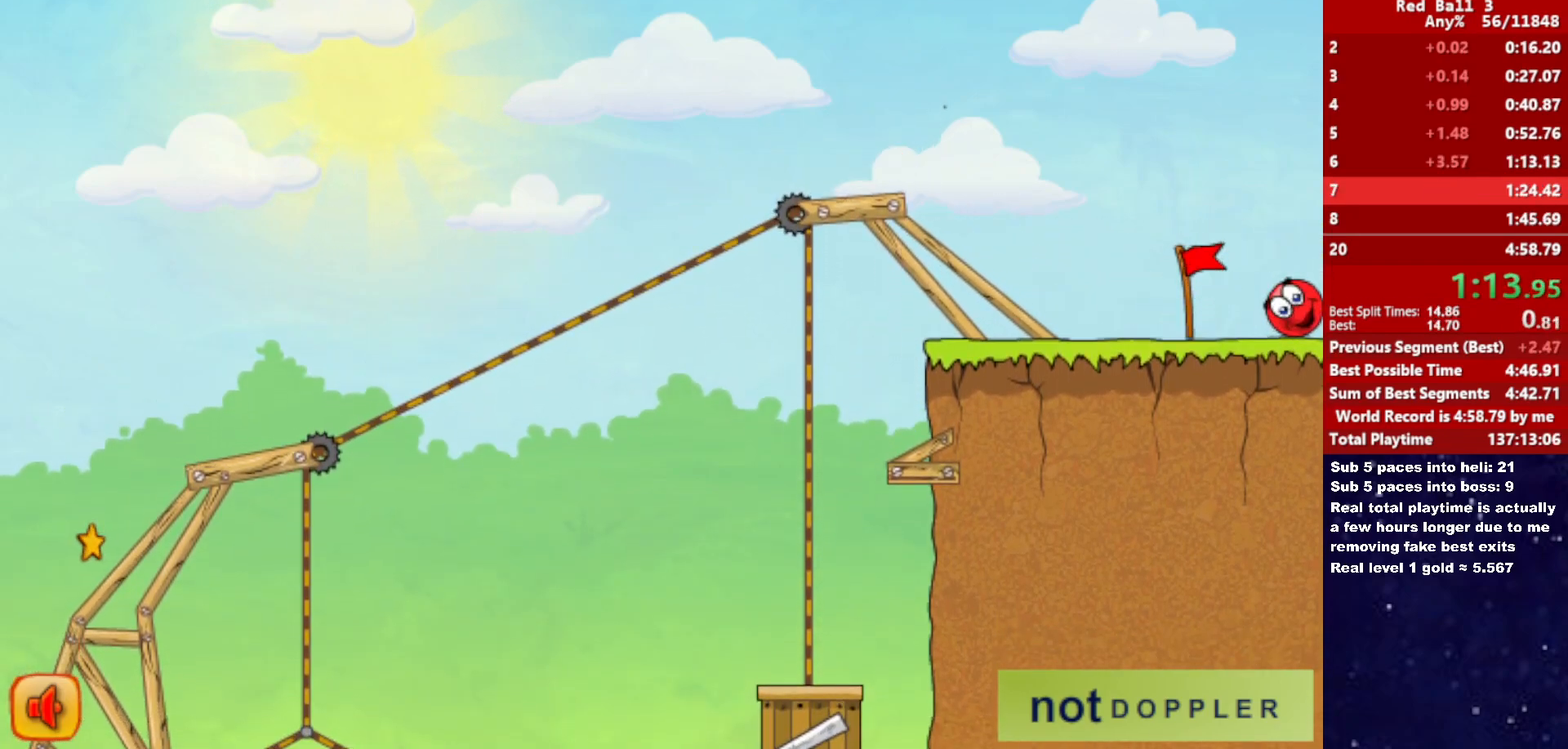
{"keys": ["right"], "events": []}
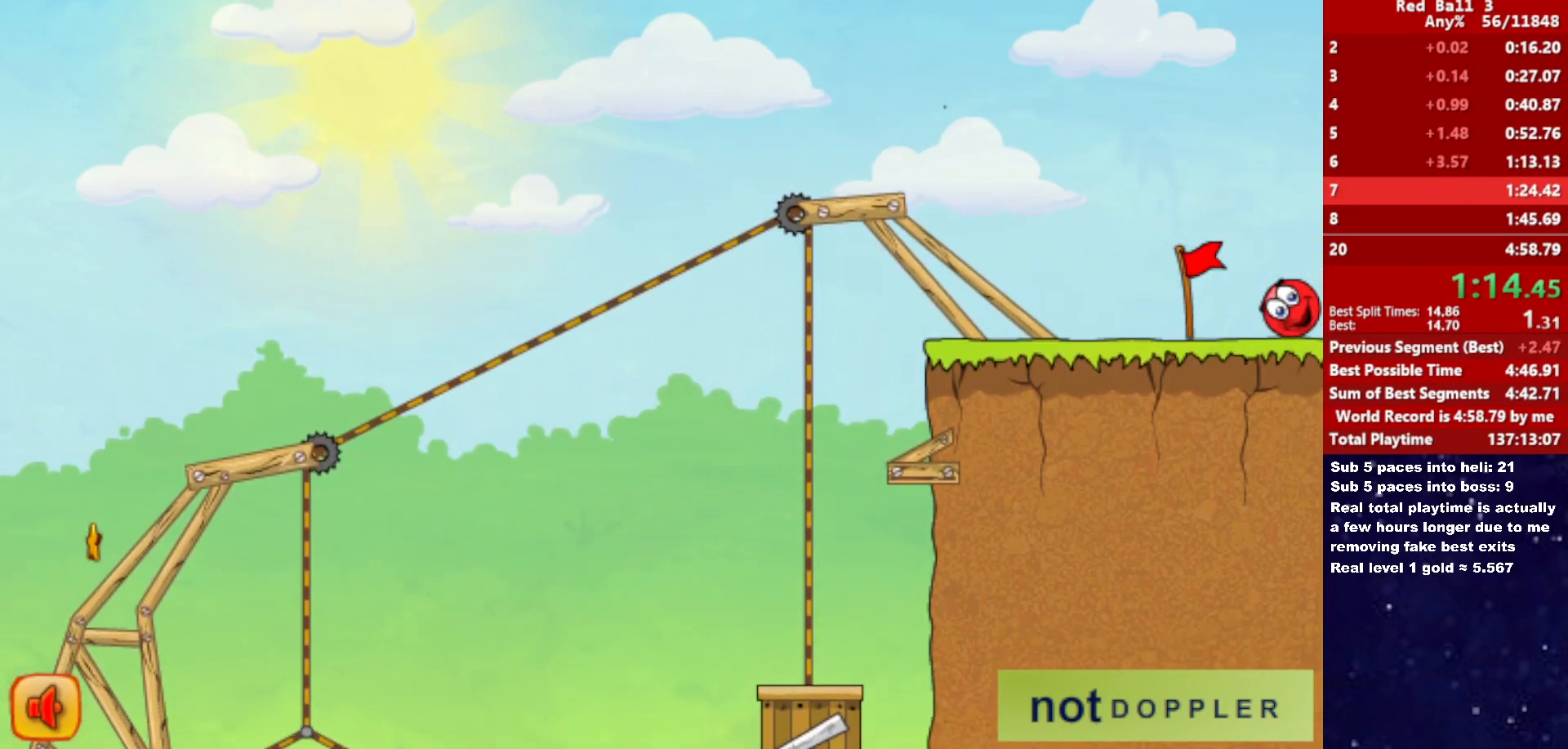
{"keys": ["right"], "events": []}
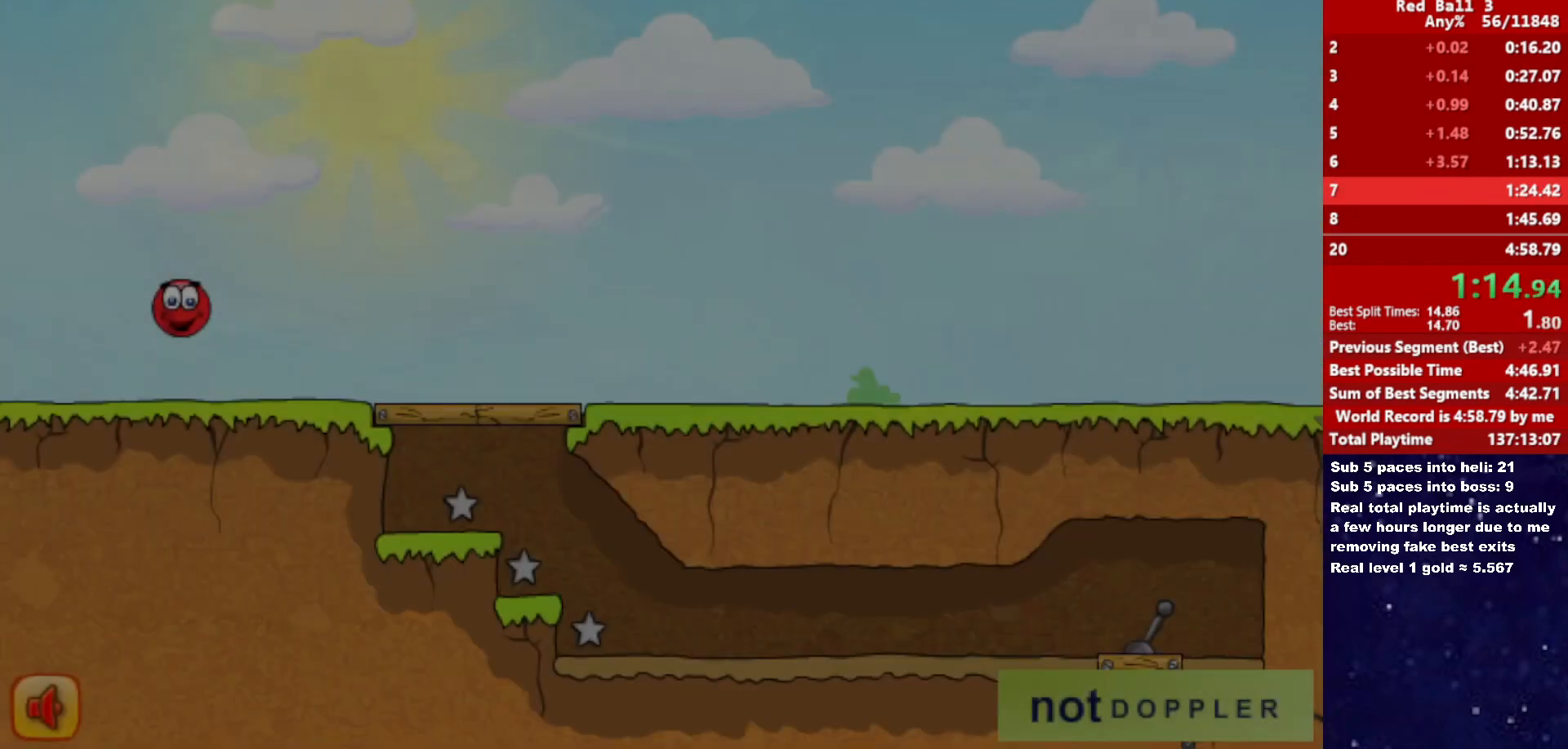
{"keys": ["right"], "events": []}
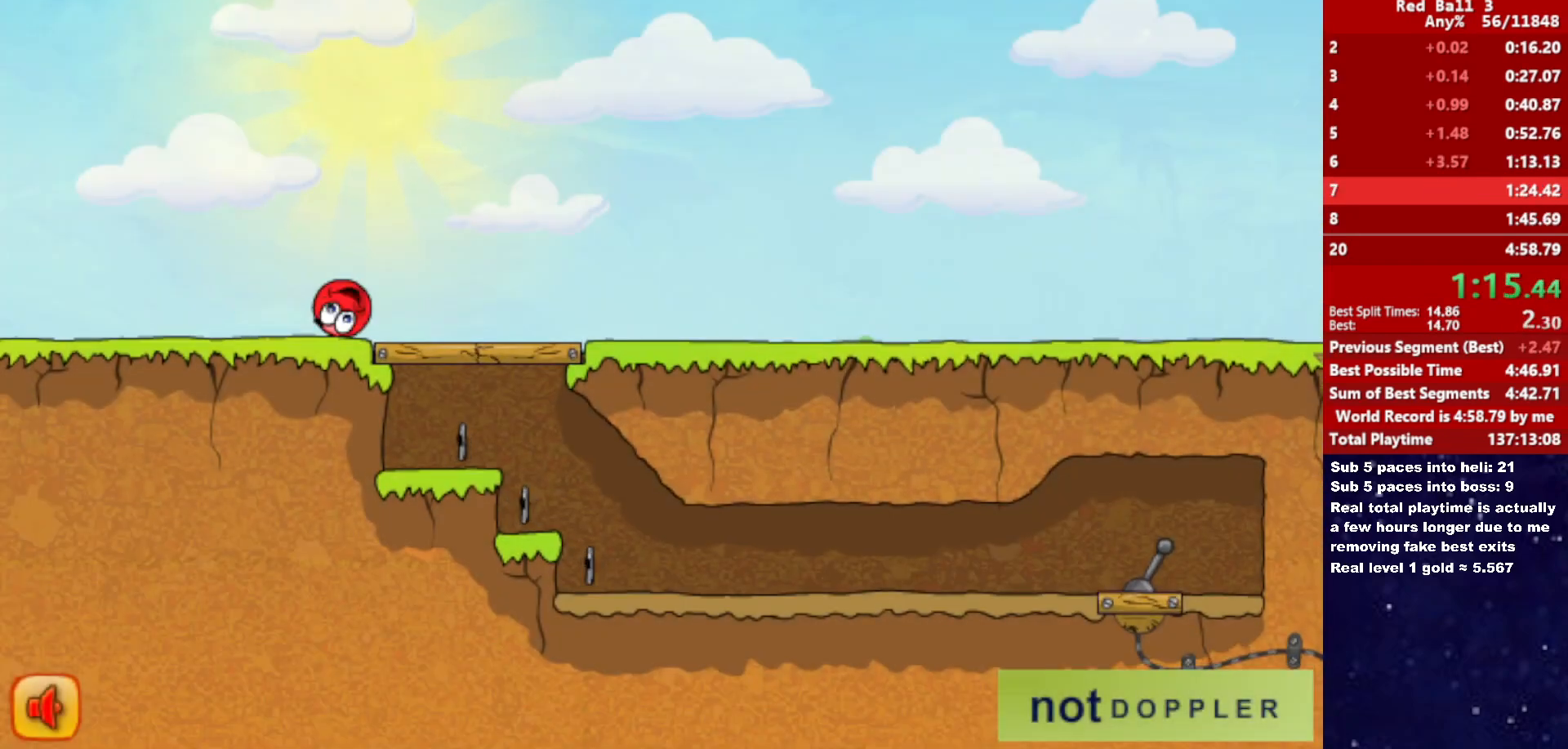
{"keys": ["right"], "events": []}
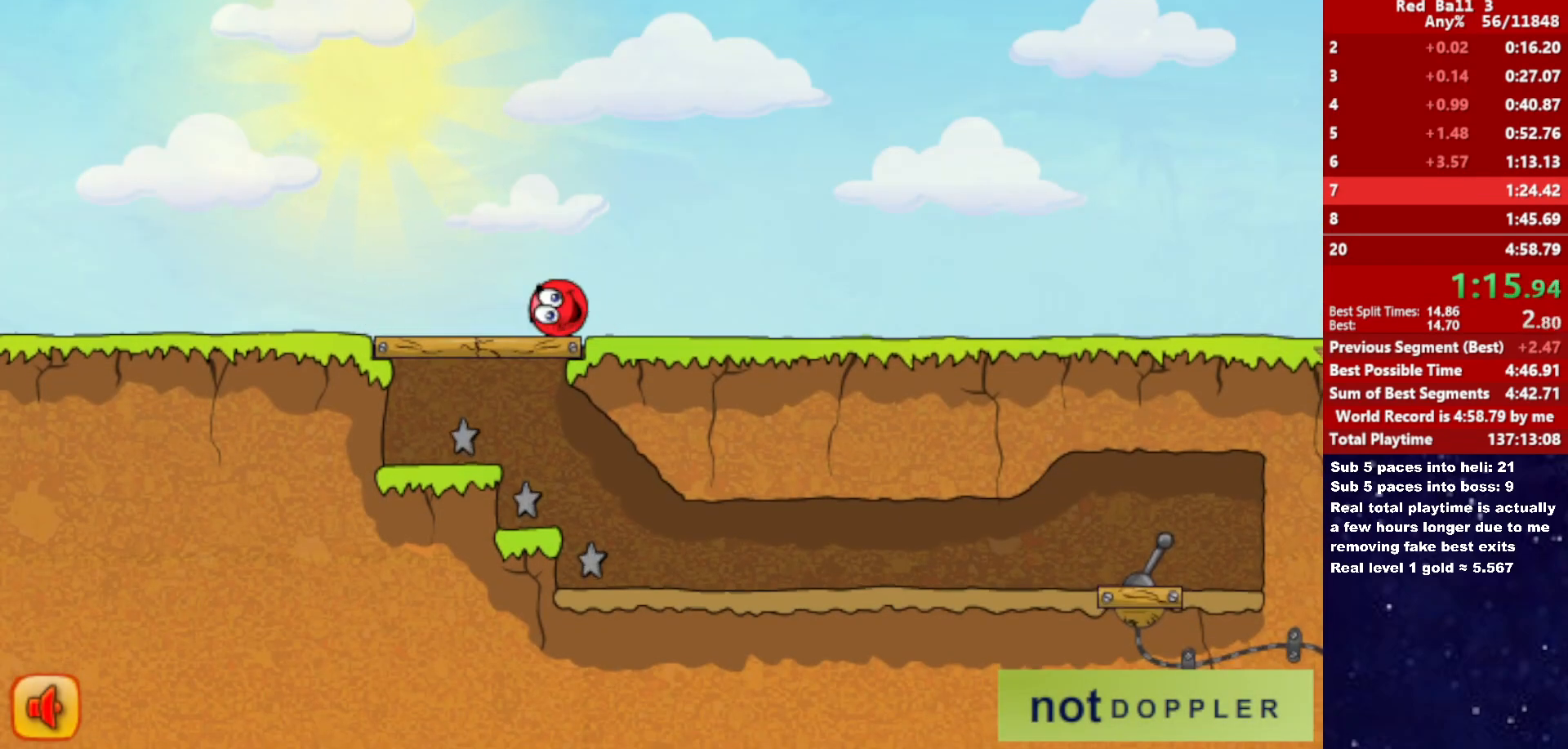
{"keys": ["right"], "events": []}
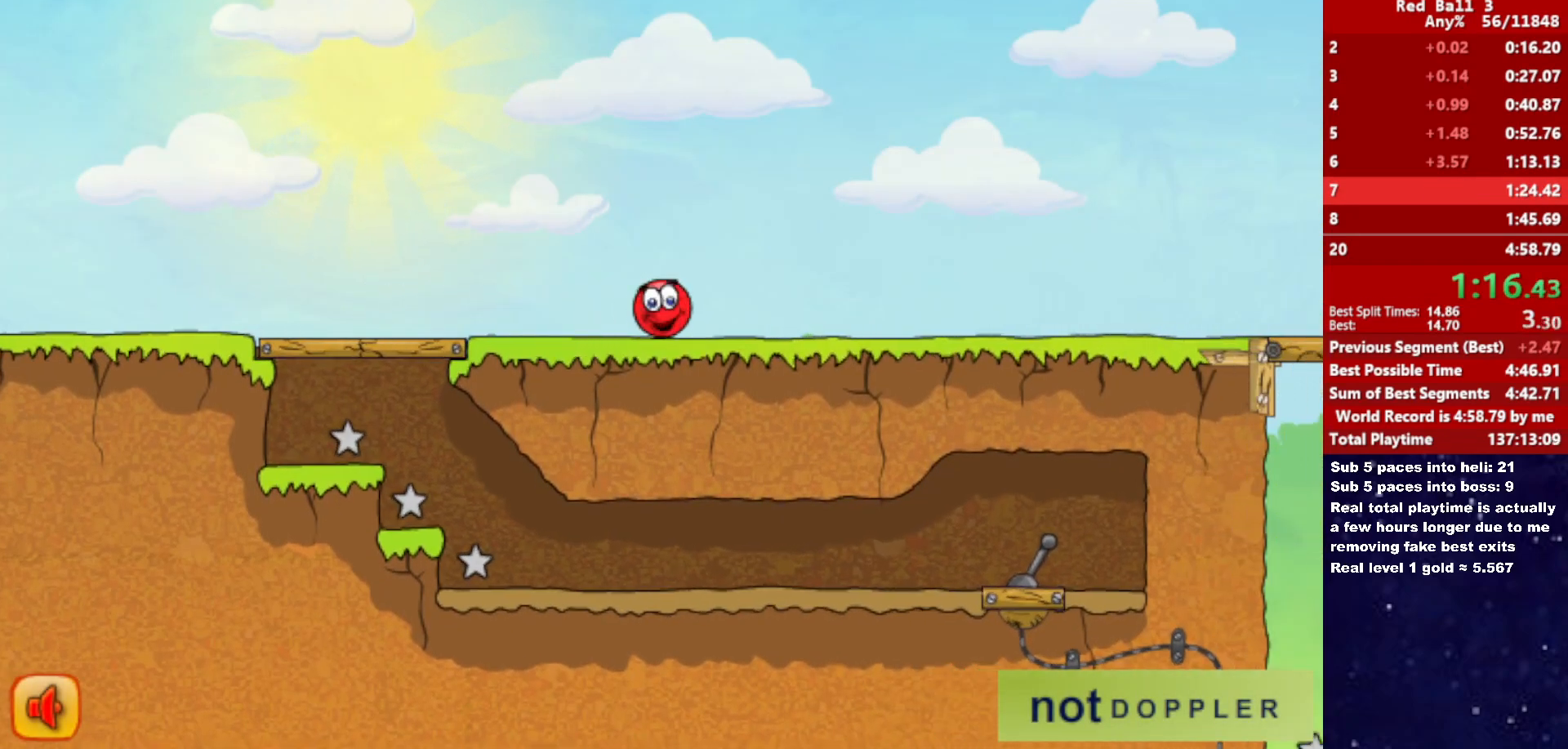
{"keys": ["right"], "events": [[233, "up", "down"], [316, "up", "up"]]}
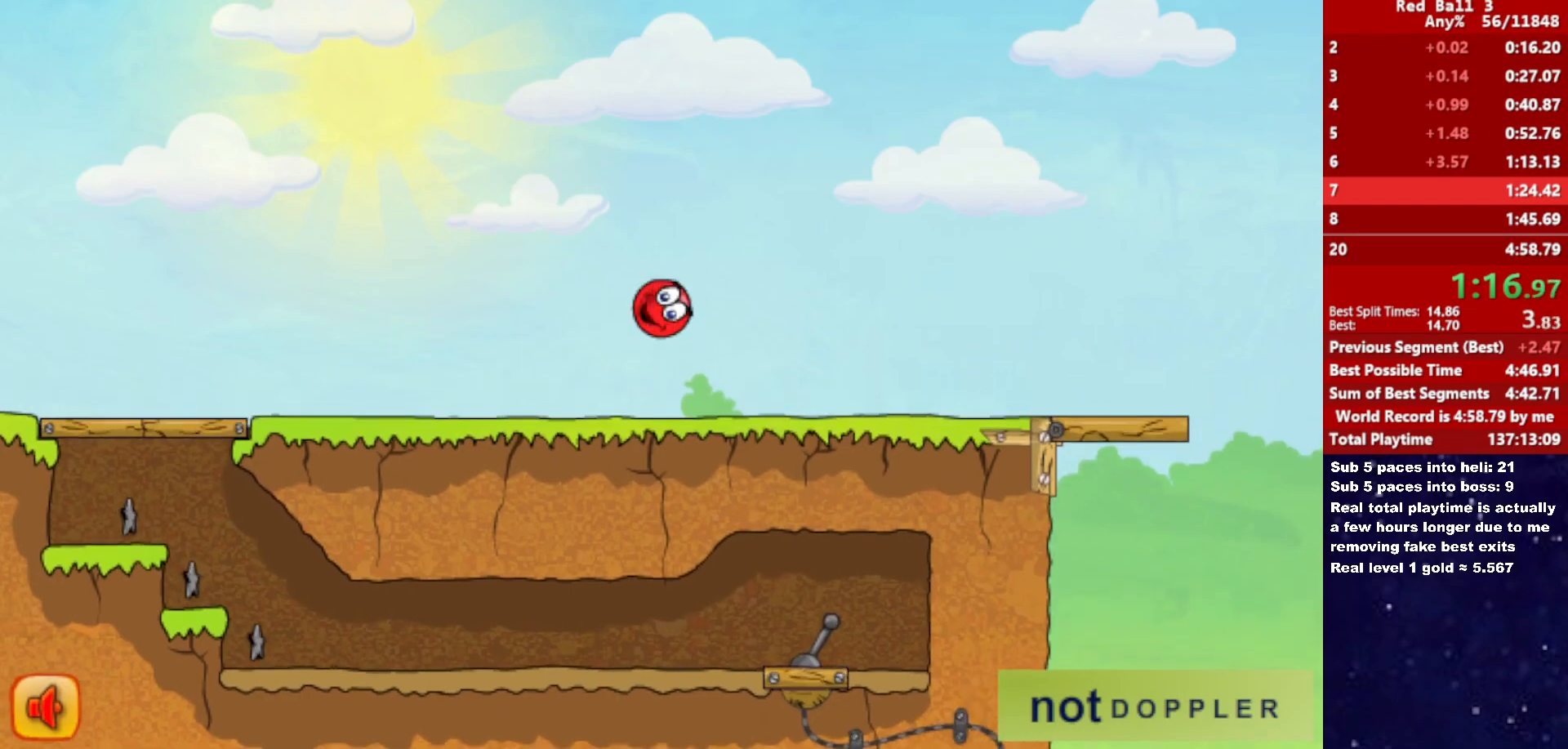
{"keys": ["right"], "events": []}
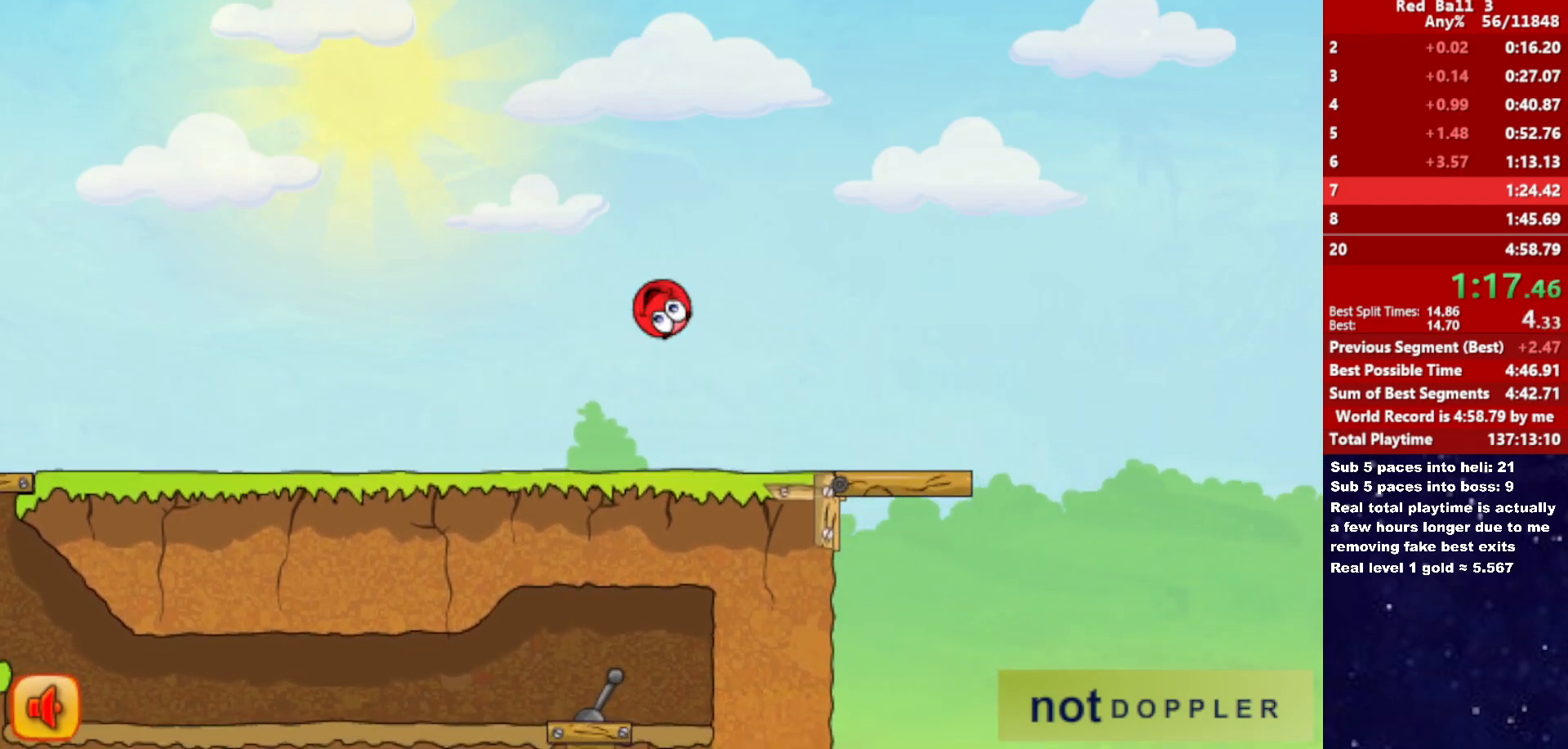
{"keys": ["right"], "events": []}
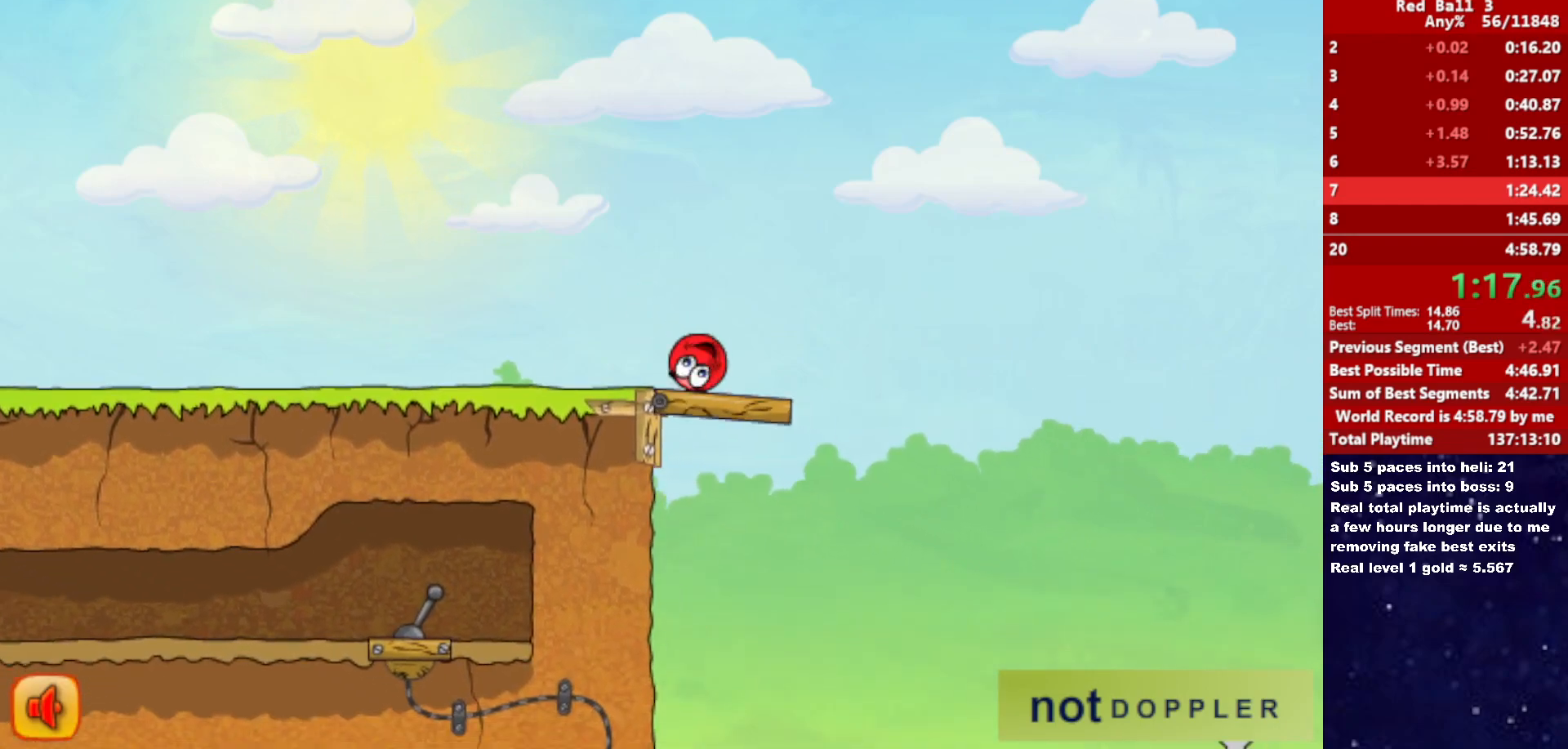
{"keys": ["right", "up"], "events": [[233, "up", "down"]]}
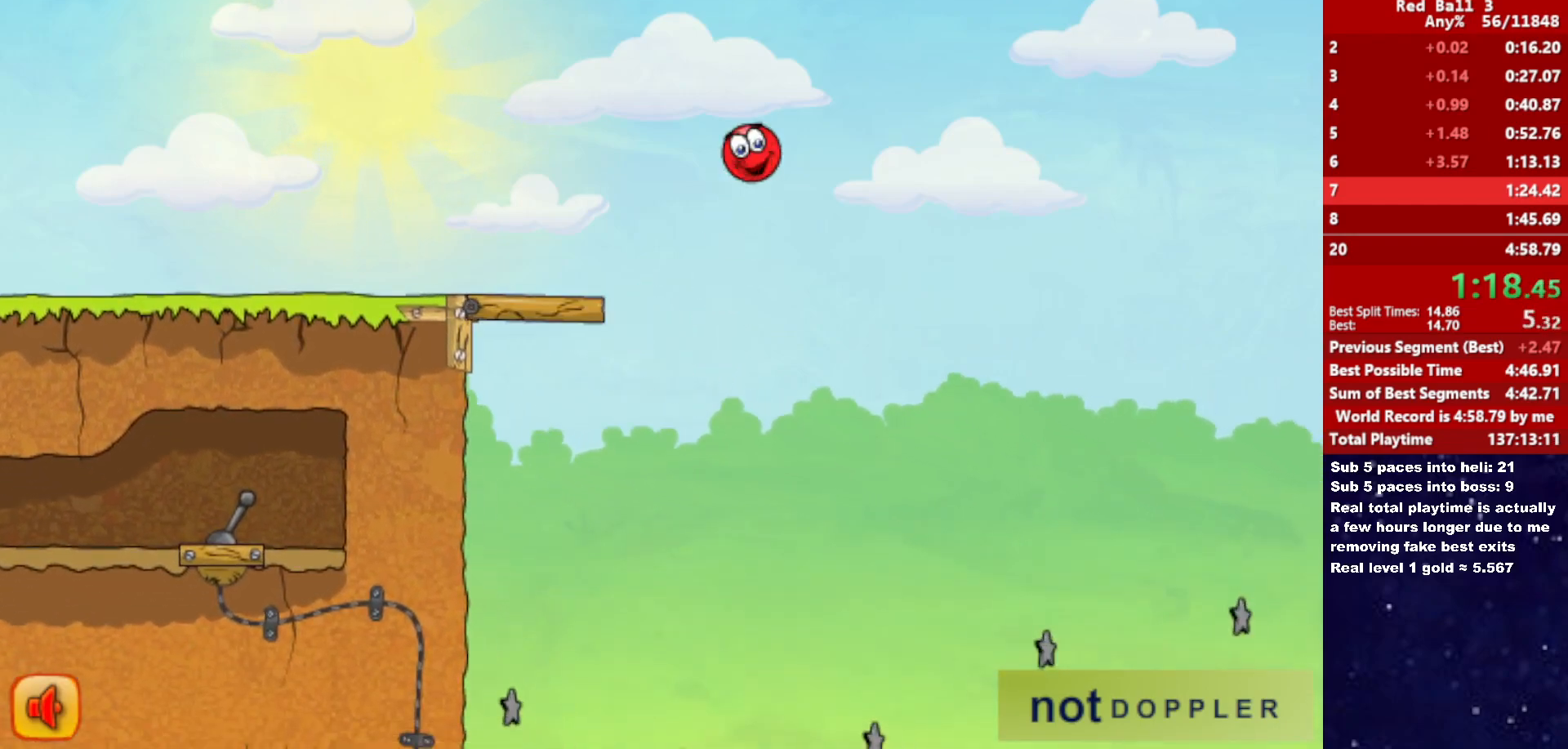
{"keys": ["right"], "events": [[466, "up", "up"]]}
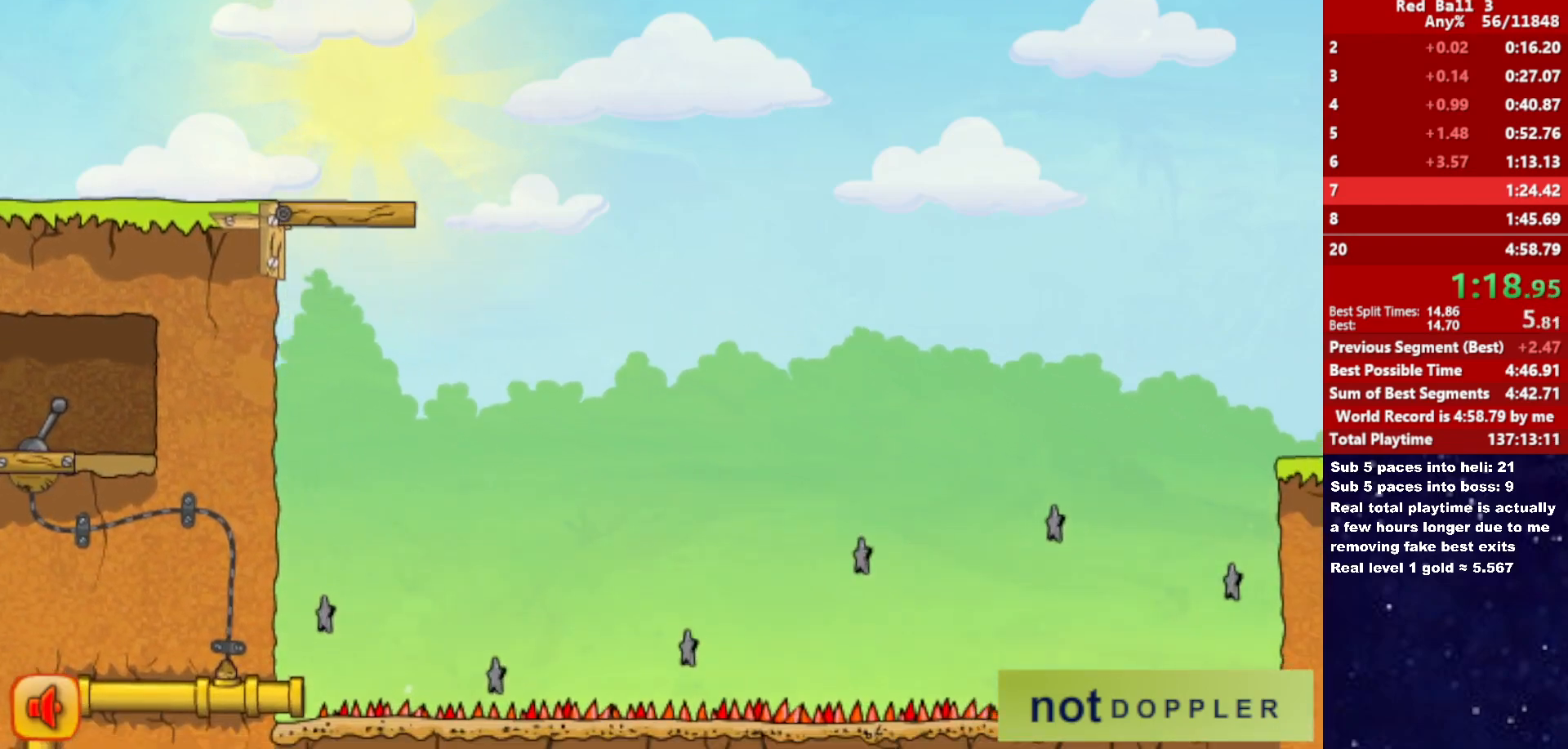
{"keys": ["right"], "events": []}
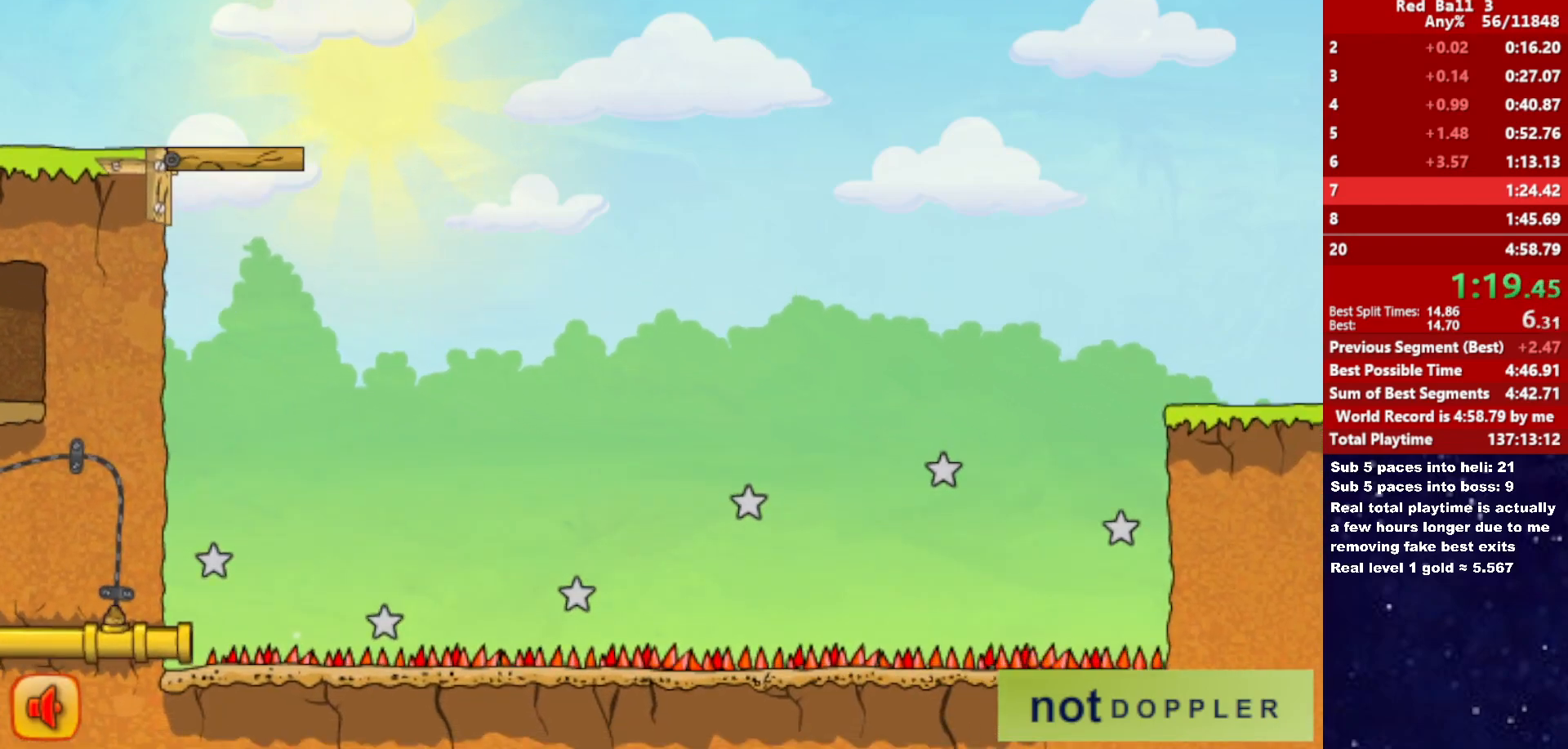
{"keys": ["right"], "events": []}
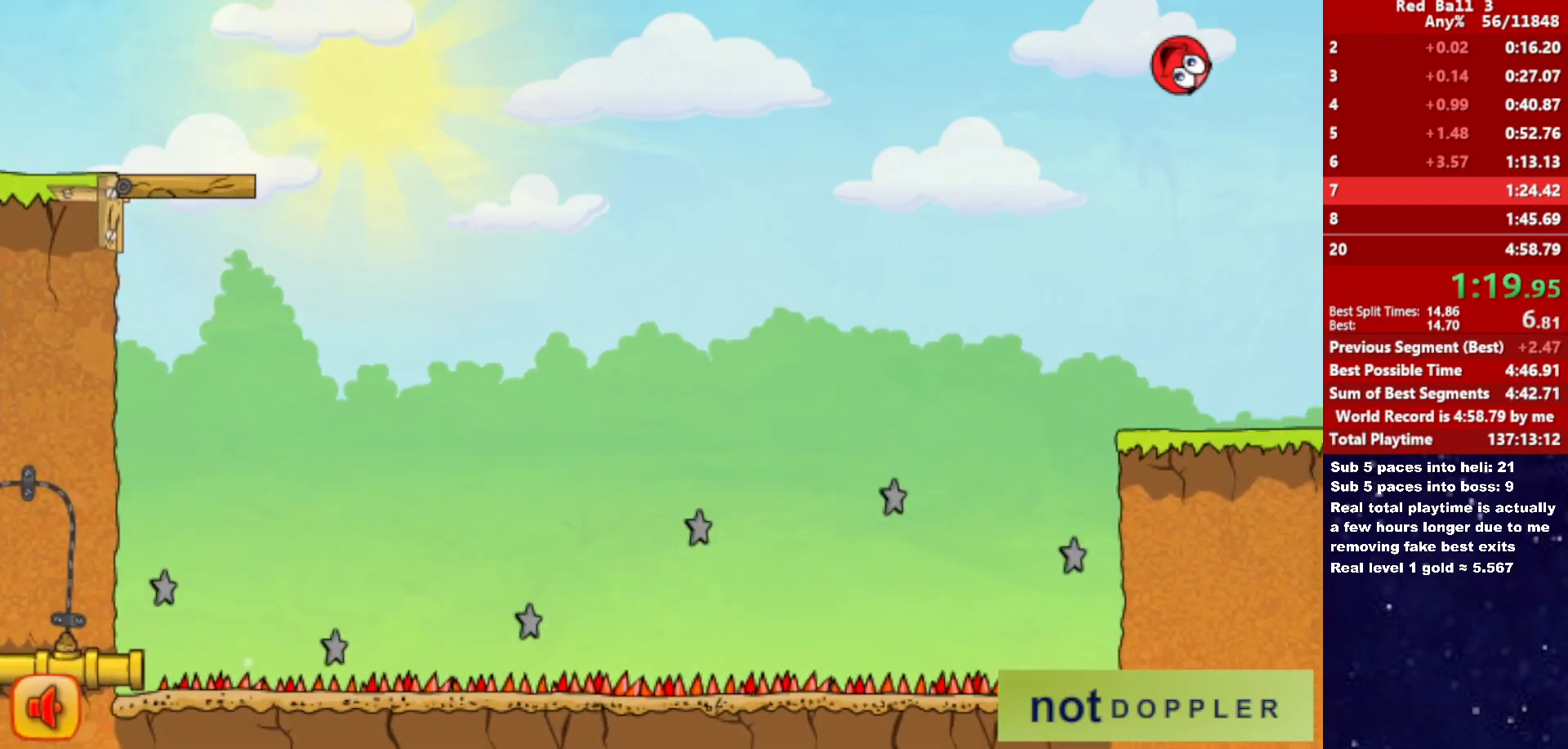
{"keys": ["right", "up"], "events": [[216, "up", "down"]]}
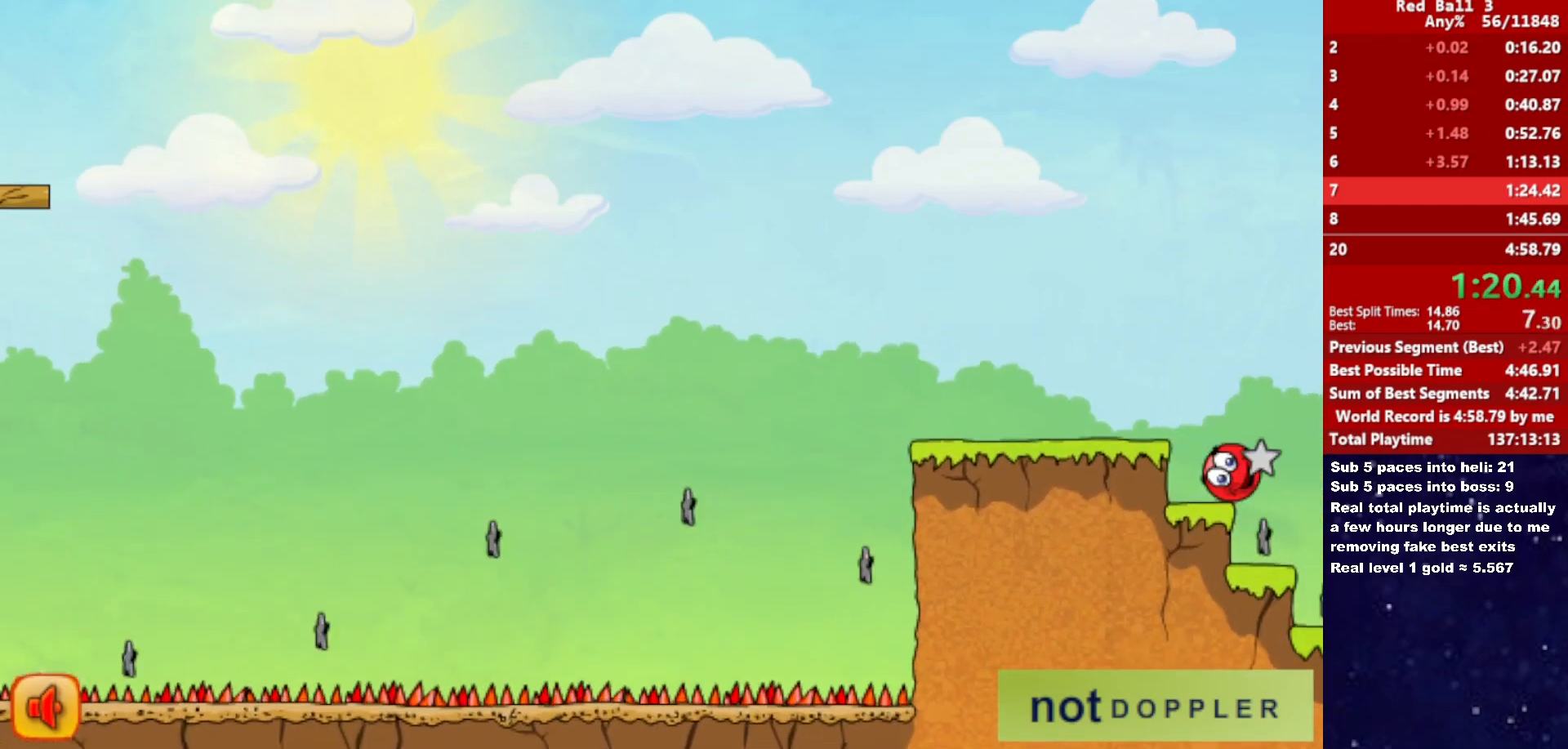
{"keys": ["right", "up"], "events": []}
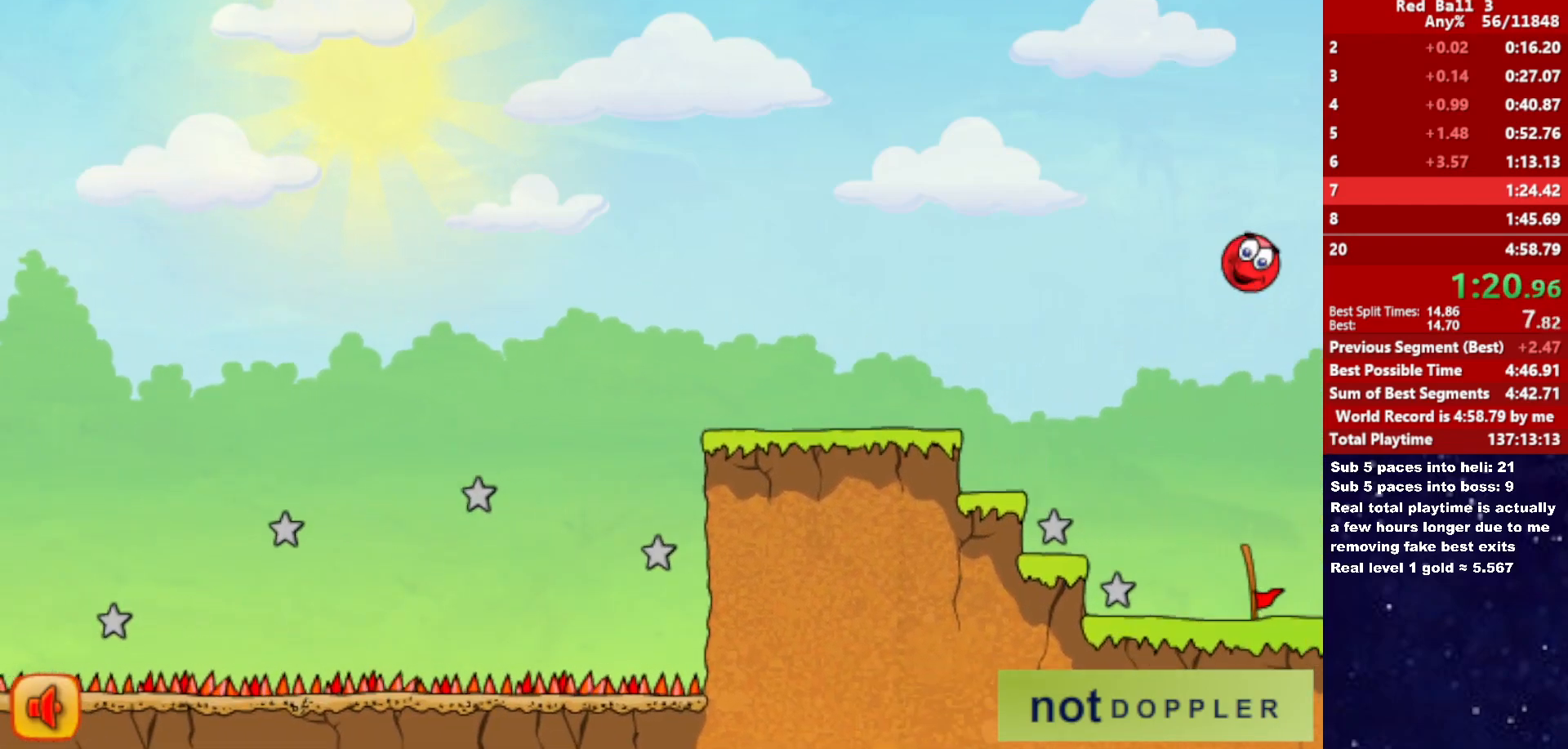
{"keys": ["right", "up"], "events": []}
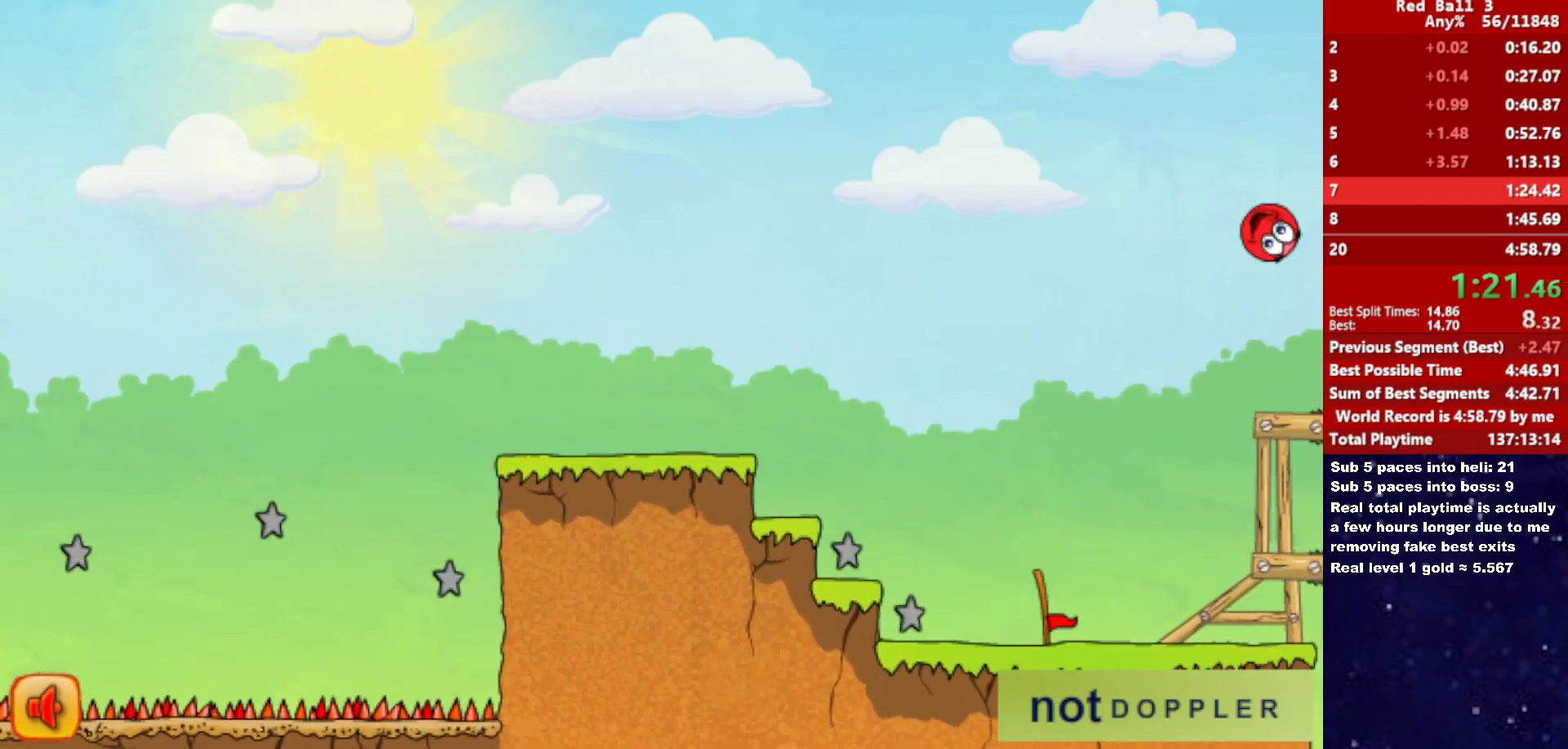
{"keys": ["right", "up"], "events": []}